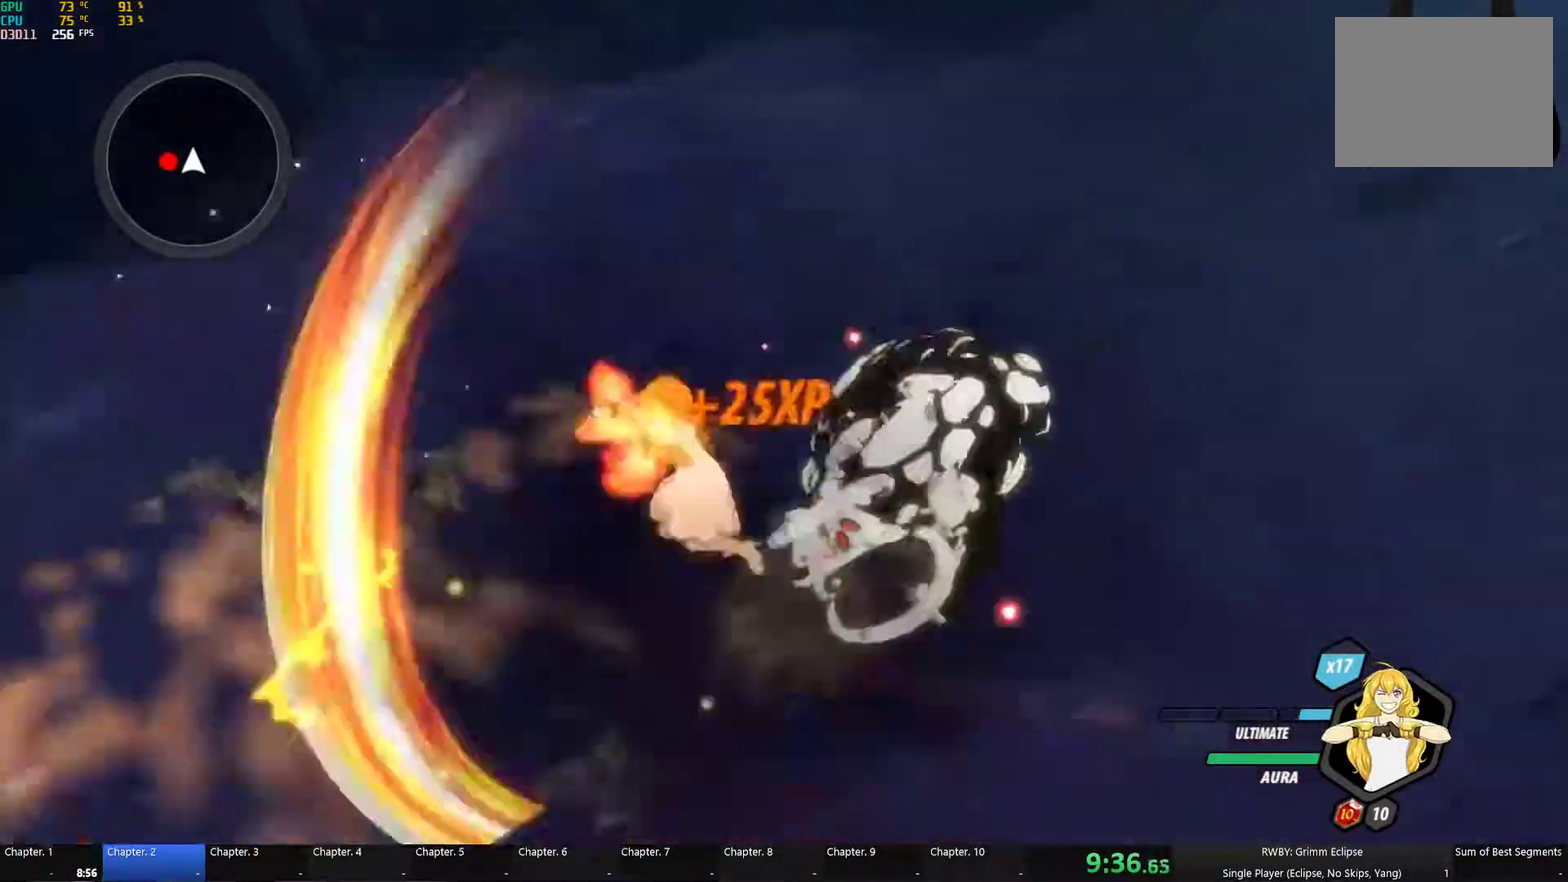
Gameplay with a controller (Xbox layout); each line is a JSON object with the inputs held at the frame after it. "events" lists button and stick changes between this image and that frame as [ms after this image, input, new state], when the widget could be followed in between.
{"buttons": [], "left_stick": "center", "right_stick": "center", "events": [[17, "left_stick", "left"], [83, "B", "down"], [83, "L1", "up"], [83, "Y", "up"], [150, "B", "up"], [267, "L1", "down"], [300, "Y", "down"], [333, "left_stick", "up-left"], [383, "L1", "up"], [400, "B", "down"], [400, "Y", "up"], [417, "left_stick", "center"], [467, "B", "up"]]}
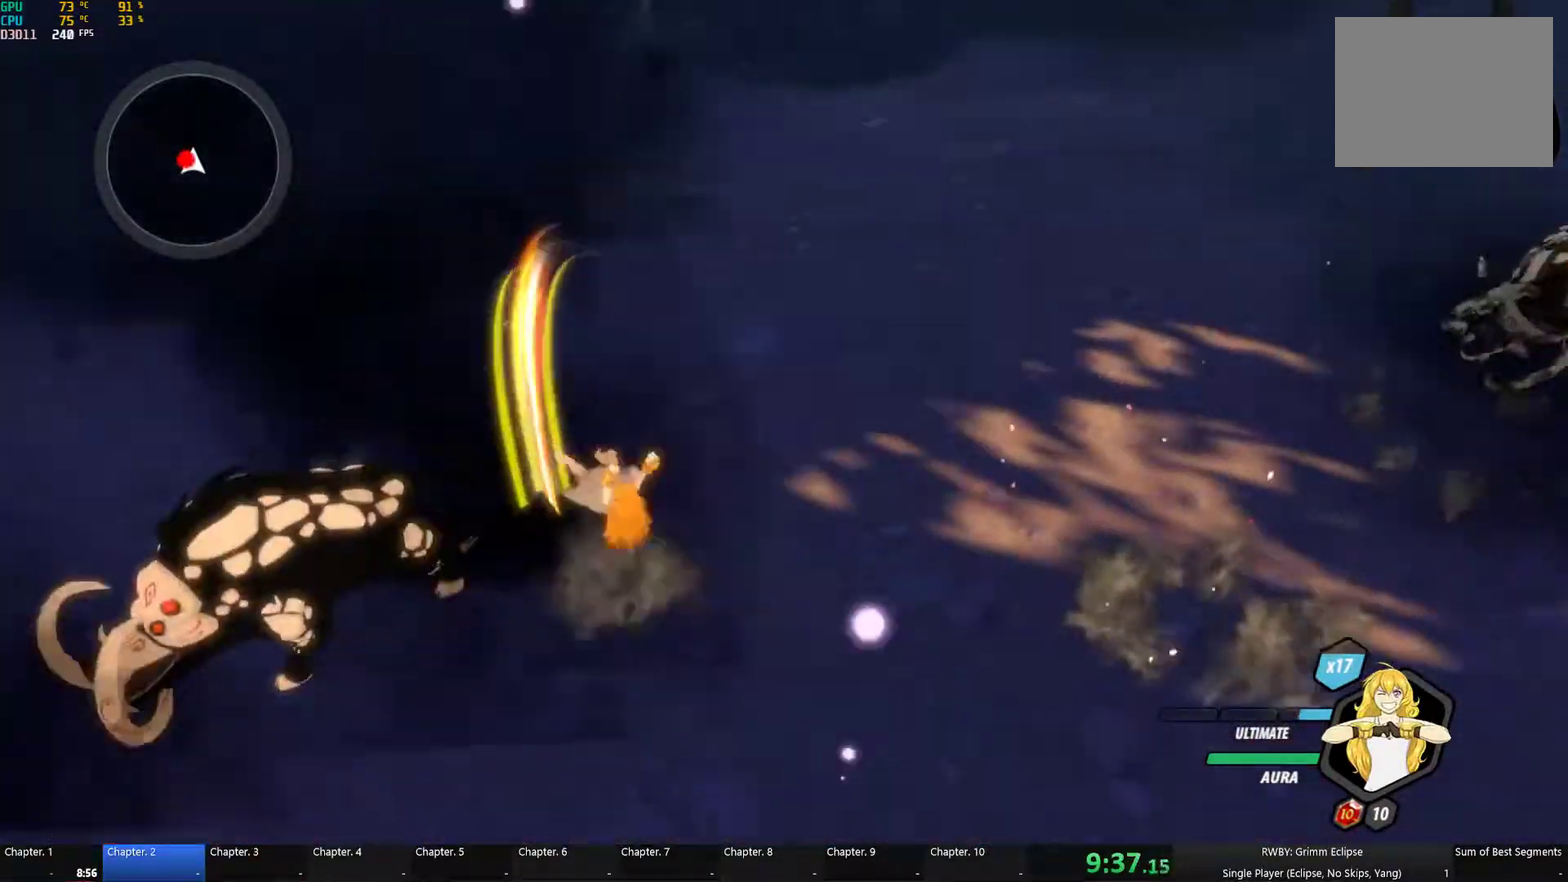
{"buttons": ["B"], "left_stick": "center", "right_stick": "center", "events": [[17, "A", "down"], [67, "A", "up"], [67, "L1", "down"], [67, "Y", "down"], [67, "left_stick", "left"], [150, "L1", "up"], [183, "left_stick", "center"], [200, "Y", "up"], [217, "B", "down"], [267, "B", "up"], [333, "left_stick", "left"], [350, "L1", "down"], [367, "Y", "down"], [433, "L1", "up"], [467, "Y", "up"], [467, "left_stick", "center"], [483, "B", "down"]]}
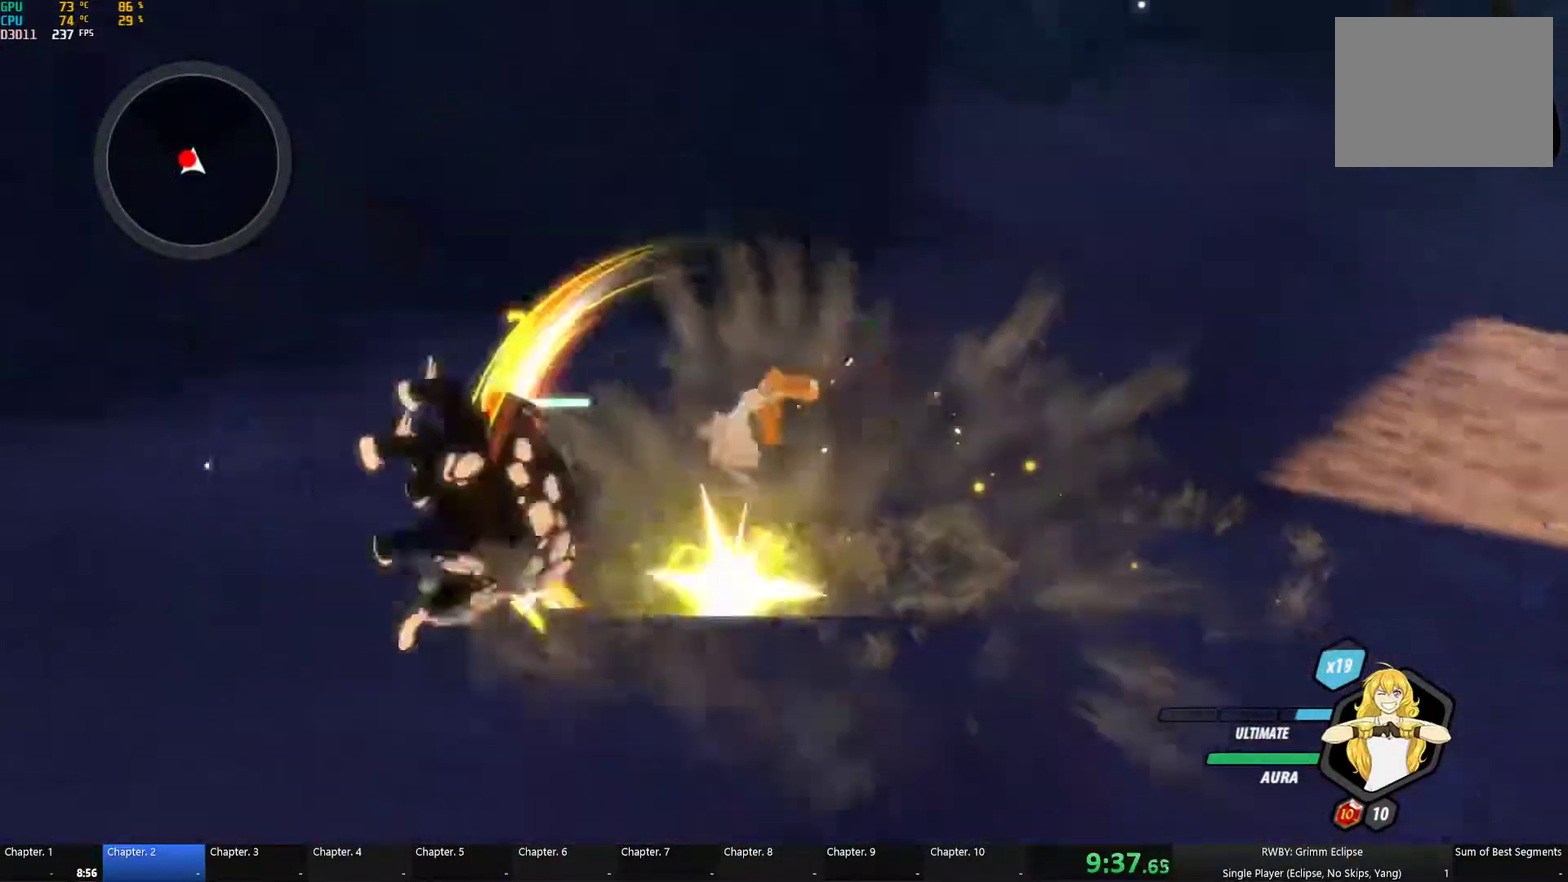
{"buttons": ["B"], "left_stick": "center", "right_stick": "center", "events": [[50, "B", "up"], [100, "A", "down"], [100, "left_stick", "left"], [117, "L1", "down"], [150, "A", "up"], [150, "Y", "down"], [217, "L1", "up"], [217, "left_stick", "center"], [250, "Y", "up"], [267, "B", "down"], [333, "B", "up"], [350, "left_stick", "left"], [383, "L1", "down"], [400, "Y", "down"], [500, "B", "down"], [500, "L1", "up"], [500, "Y", "up"], [500, "left_stick", "center"]]}
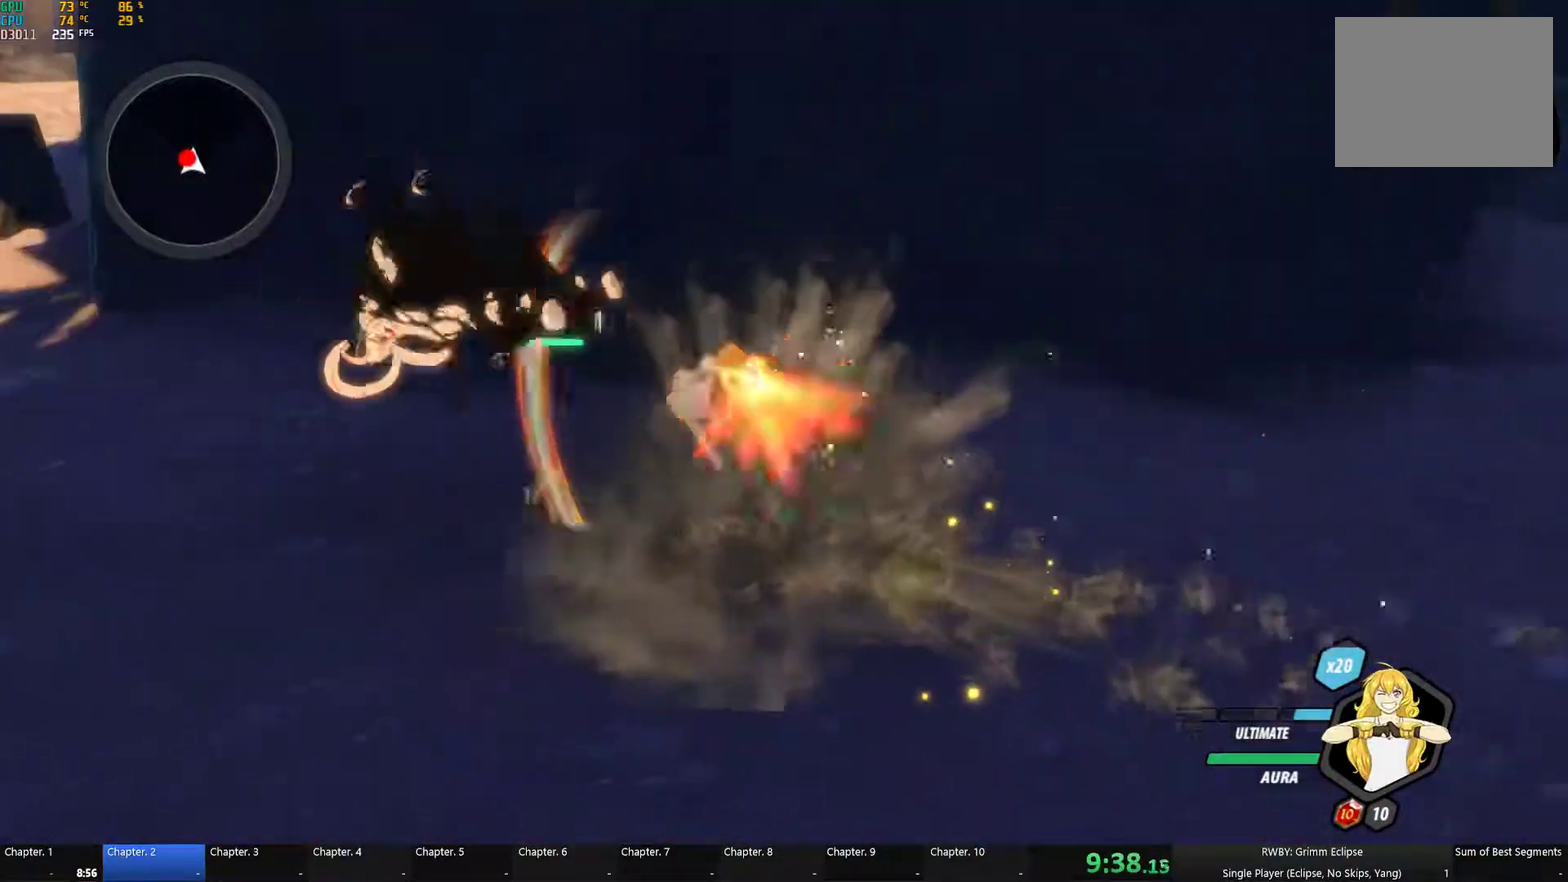
{"buttons": ["Y"], "left_stick": "up", "right_stick": "center", "events": [[100, "B", "up"], [117, "L1", "down"], [133, "left_stick", "left"], [167, "Y", "down"], [200, "left_stick", "up-left"], [233, "L1", "up"], [250, "Y", "up"], [250, "left_stick", "center"], [267, "B", "down"], [350, "B", "up"], [383, "L1", "down"], [383, "left_stick", "left"], [433, "Y", "down"], [467, "L1", "up"], [500, "left_stick", "up"]]}
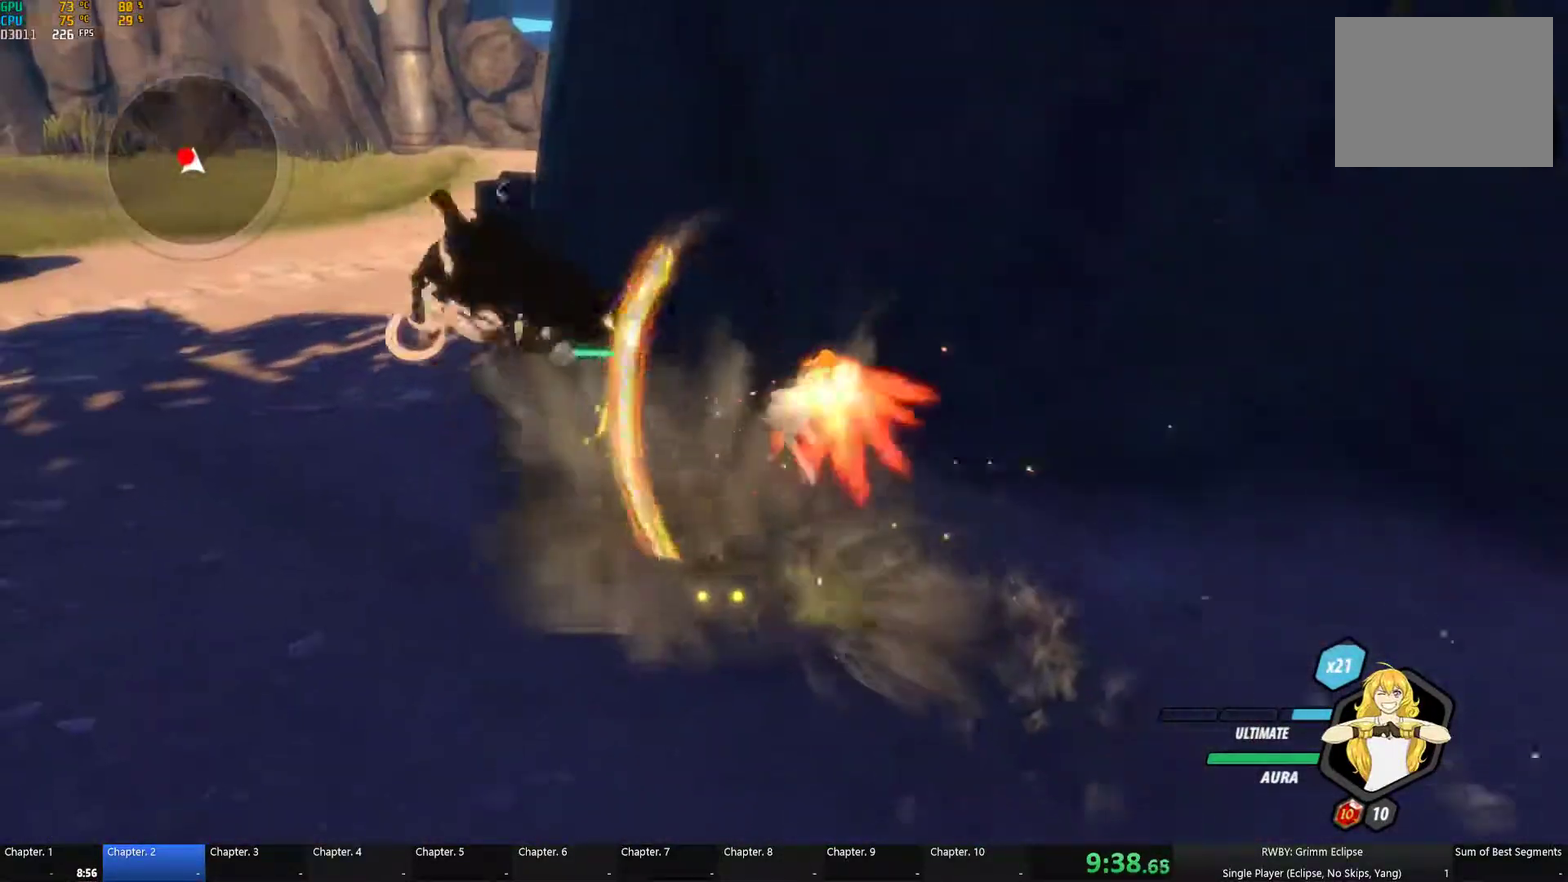
{"buttons": ["Y", "L1"], "left_stick": "up-left", "right_stick": "center", "events": [[33, "Y", "up"], [50, "B", "down"], [50, "left_stick", "center"], [117, "B", "up"], [133, "L1", "down"], [133, "left_stick", "left"], [200, "Y", "down"], [200, "left_stick", "up-left"], [267, "L1", "up"], [267, "left_stick", "up"], [300, "B", "down"], [300, "Y", "up"], [383, "B", "up"], [383, "left_stick", "up-left"], [417, "L1", "down"], [450, "Y", "down"]]}
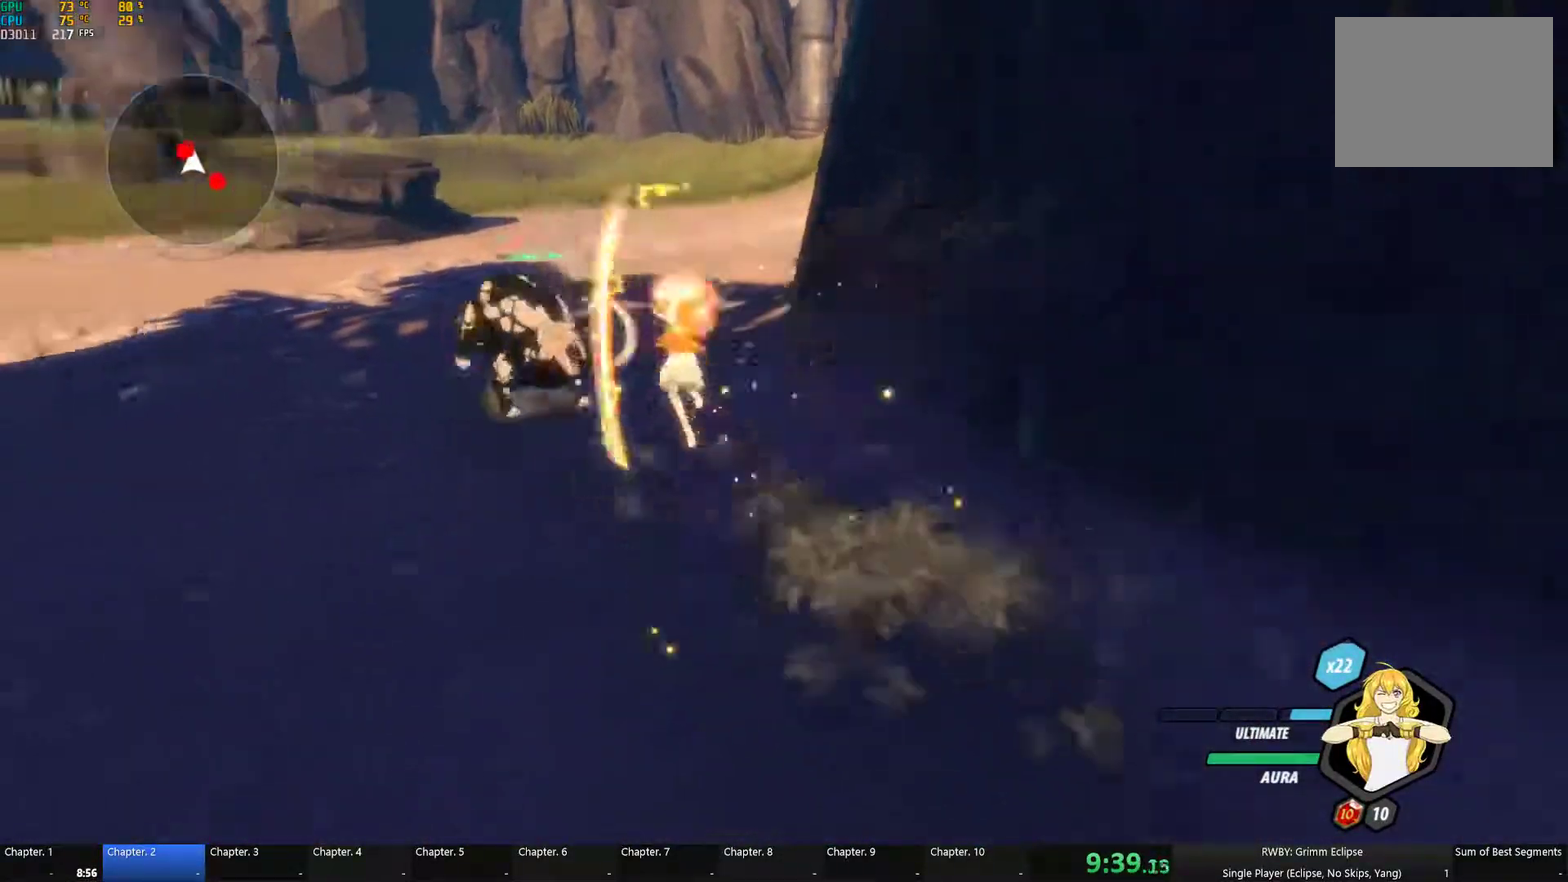
{"buttons": ["Y", "L1"], "left_stick": "up-left", "right_stick": "center", "events": [[67, "B", "down"], [67, "Y", "up"], [83, "L1", "up"], [100, "left_stick", "up"], [167, "B", "up"], [183, "A", "down"], [183, "L1", "down"], [183, "left_stick", "up-left"], [217, "Y", "down"], [233, "A", "up"], [250, "left_stick", "up"], [300, "L1", "up"], [317, "left_stick", "up-right"], [333, "B", "down"], [333, "Y", "up"], [433, "B", "up"], [467, "L1", "down"], [467, "left_stick", "up-left"], [500, "Y", "down"]]}
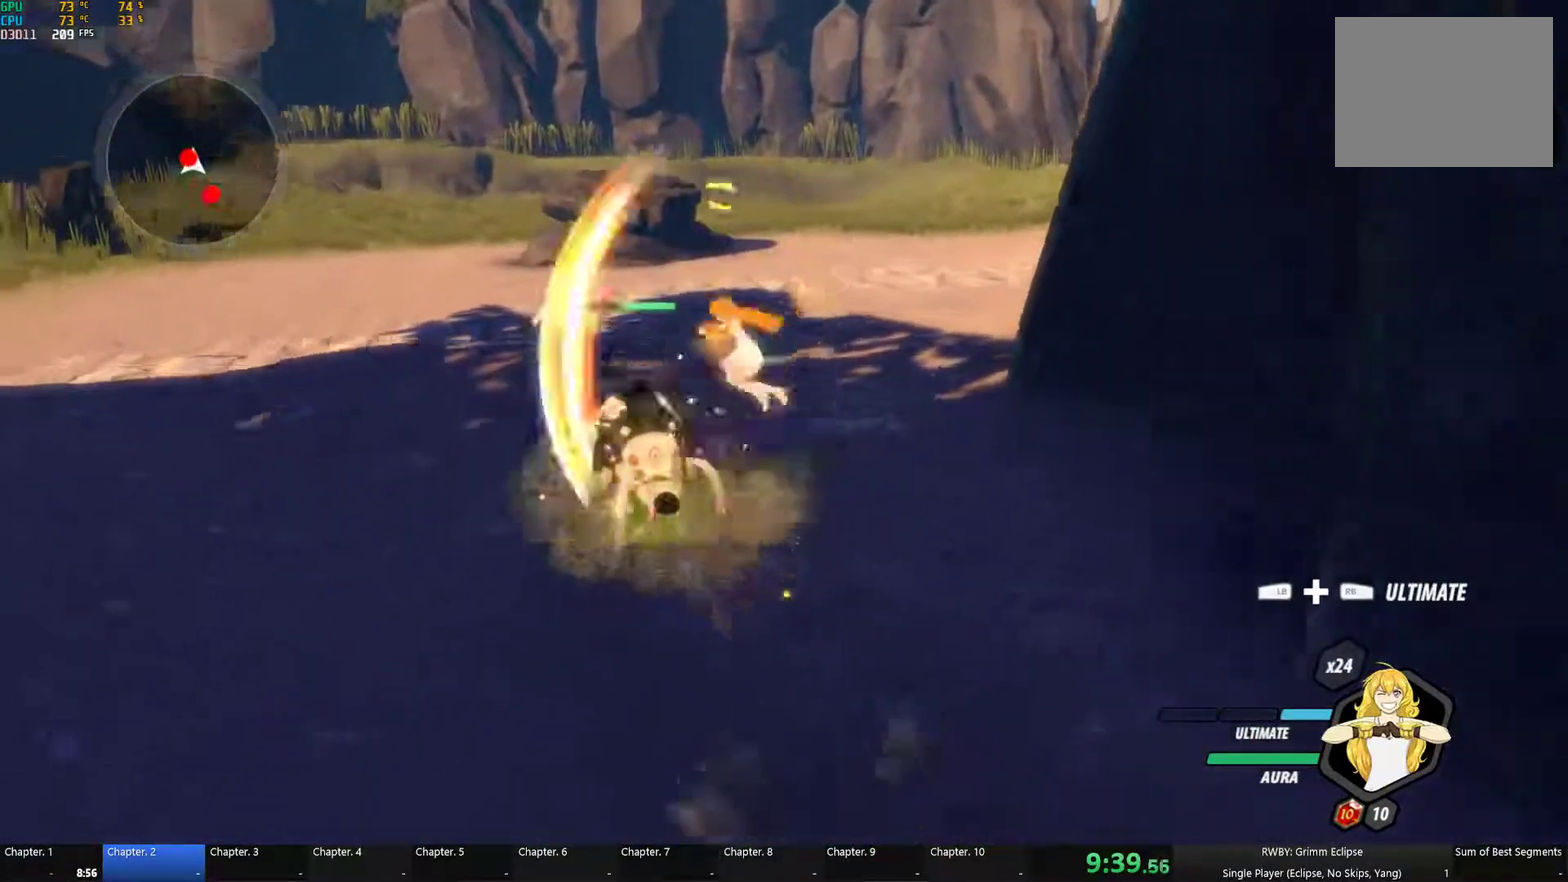
{"buttons": [], "left_stick": "up", "right_stick": "center", "events": [[83, "L1", "up"], [83, "left_stick", "up"], [100, "B", "down"], [100, "Y", "up"], [183, "B", "up"], [183, "left_stick", "center"], [216, "A", "down"], [233, "L1", "down"], [266, "A", "up"], [266, "left_stick", "up-left"], [283, "Y", "down"], [383, "L1", "up"], [399, "Y", "up"], [416, "B", "down"], [416, "left_stick", "up"], [499, "B", "up"]]}
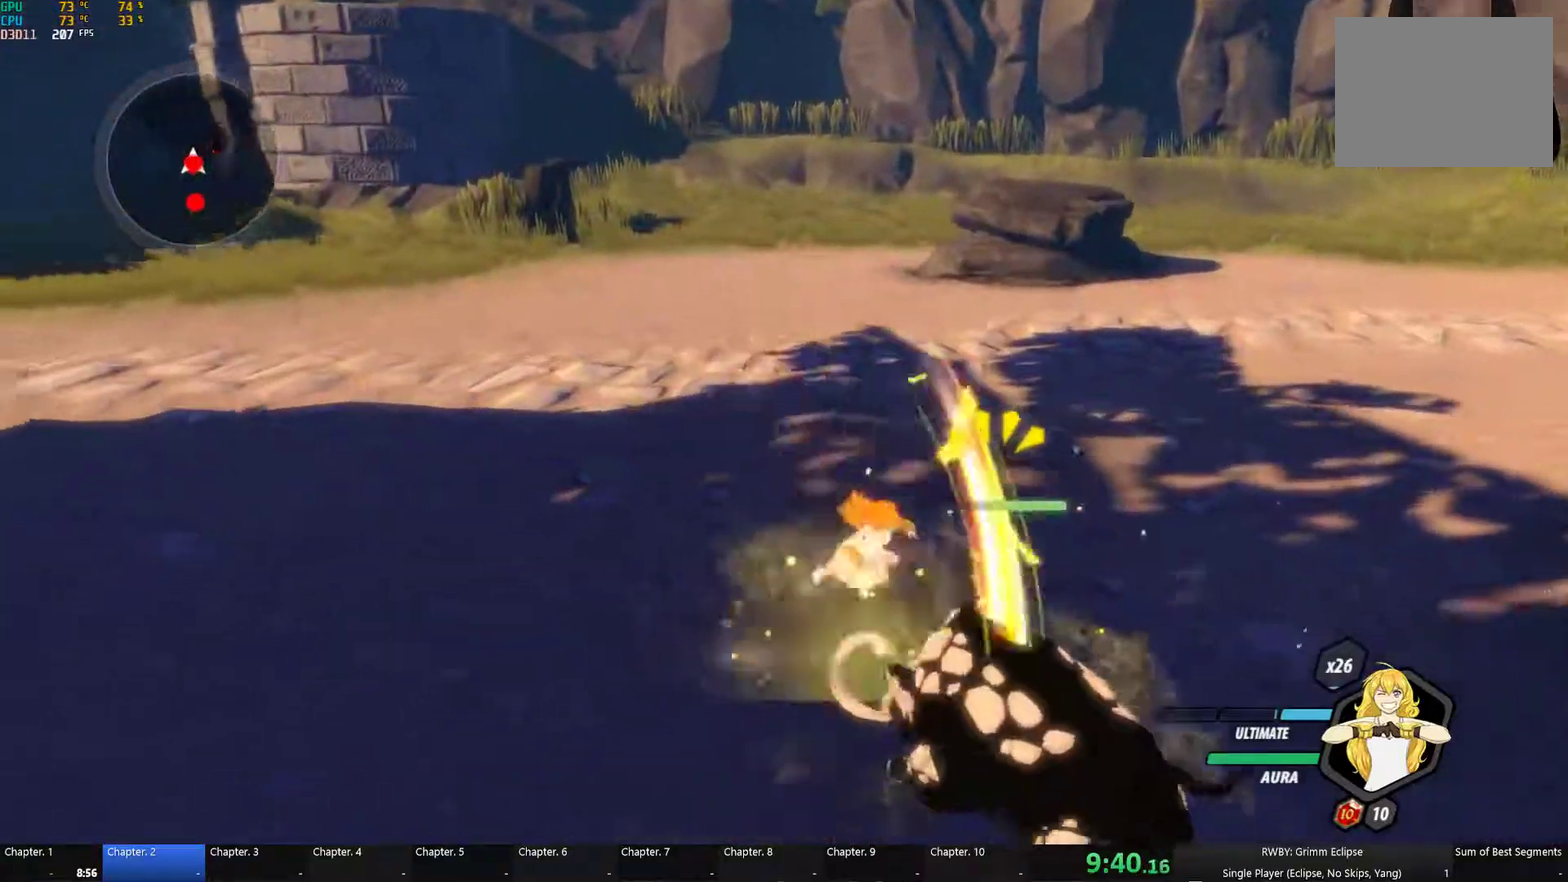
{"buttons": ["Y", "L2"], "left_stick": "down", "right_stick": "center", "events": [[17, "left_stick", "center"], [217, "left_stick", "down"], [367, "Y", "down"], [433, "L2", "down"]]}
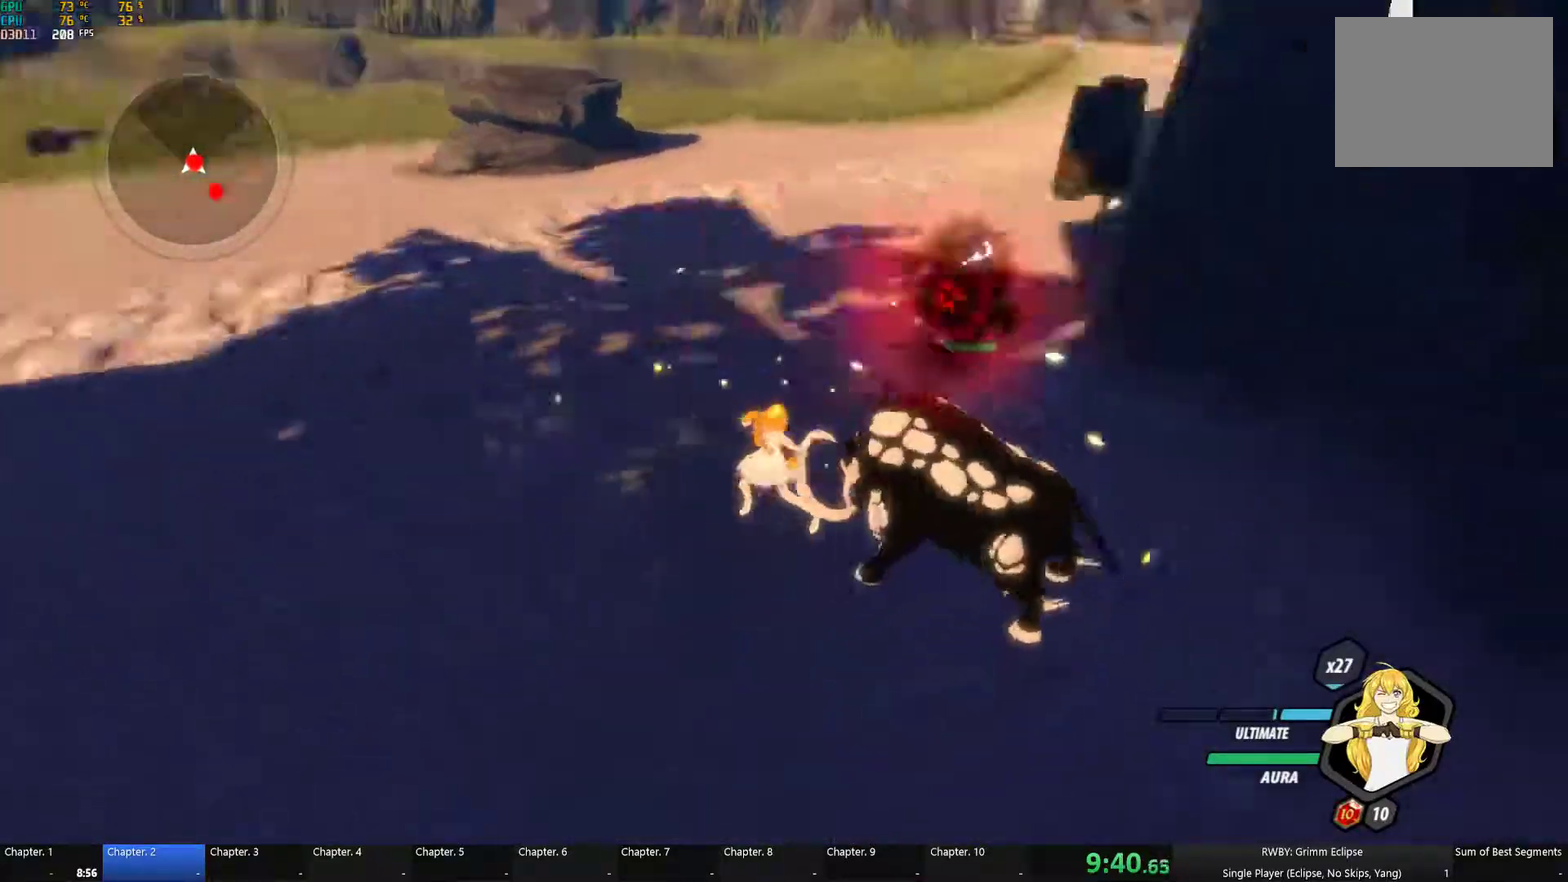
{"buttons": [], "left_stick": "center", "right_stick": "center", "events": [[17, "L2", "up"], [183, "L2", "down"], [183, "left_stick", "center"], [333, "L2", "up"], [483, "Y", "up"]]}
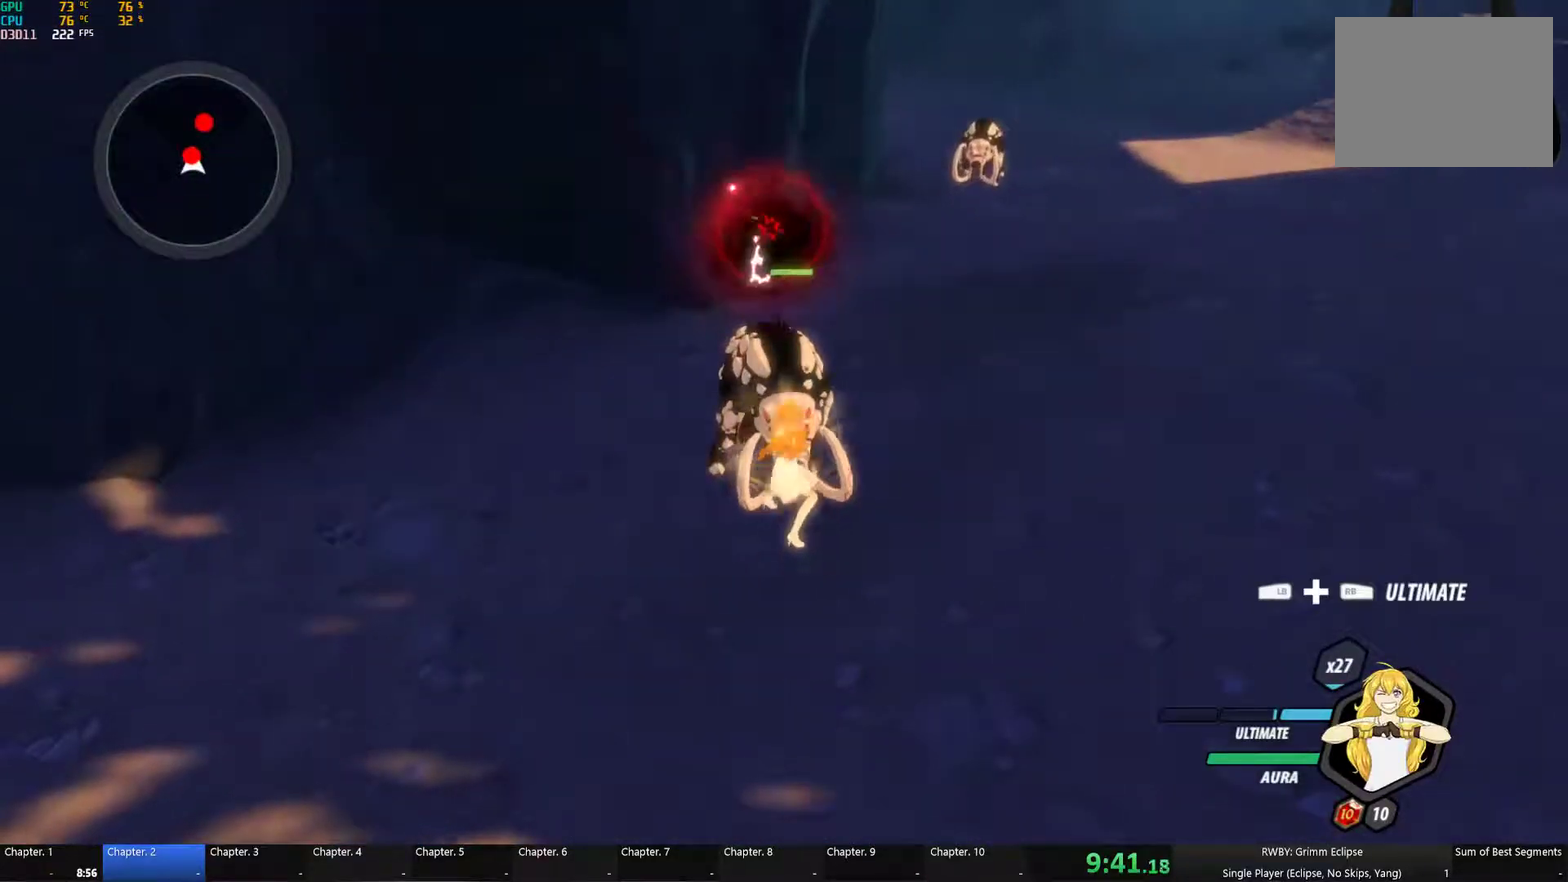
{"buttons": [], "left_stick": "center", "right_stick": "center", "events": []}
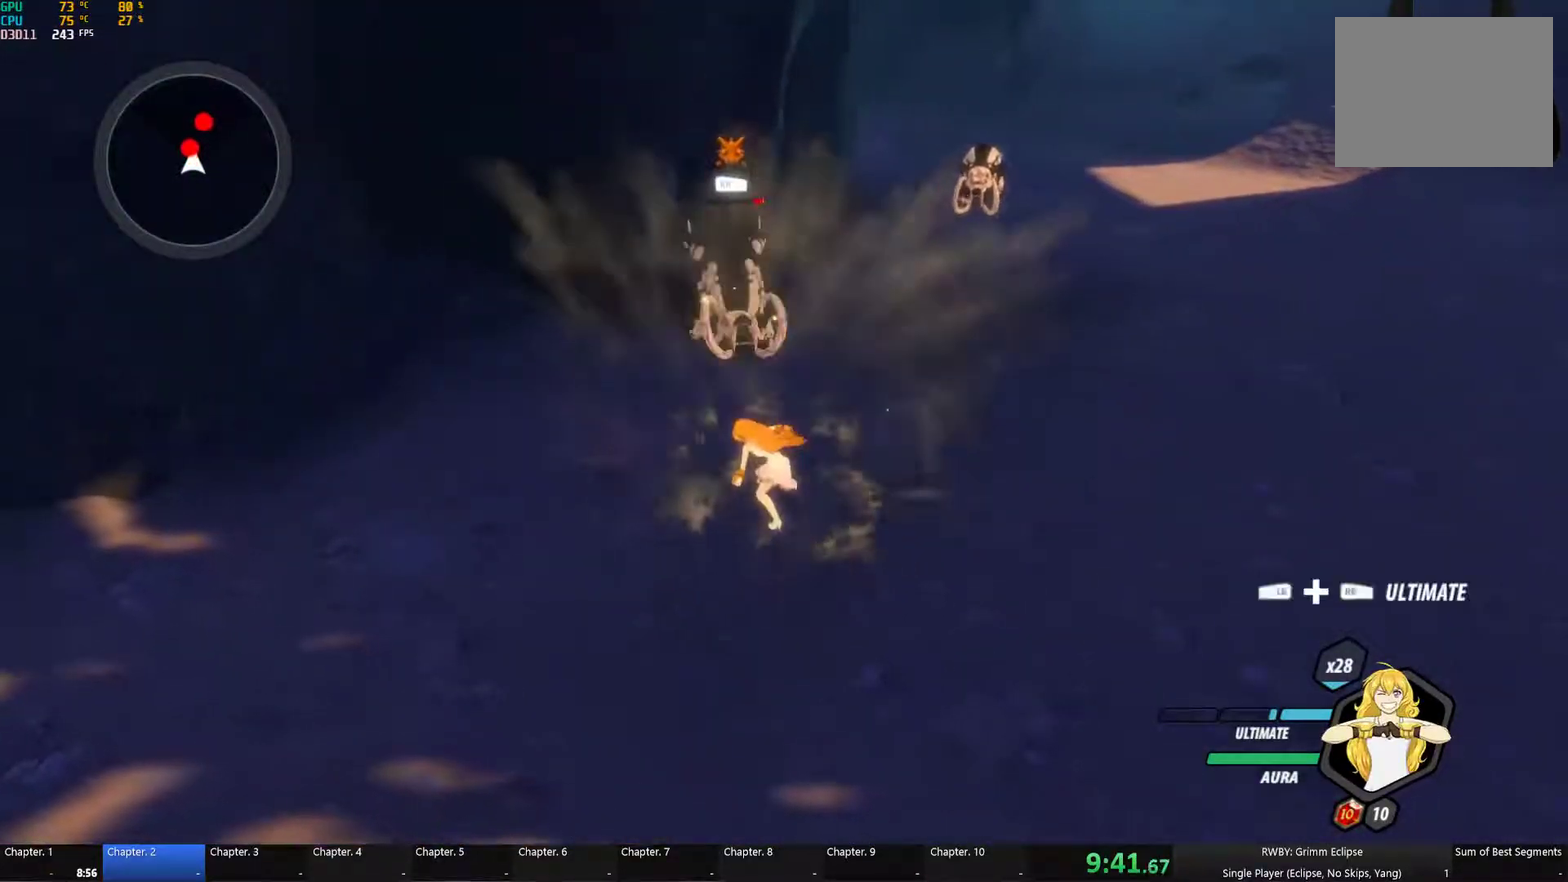
{"buttons": ["B"], "left_stick": "up", "right_stick": "center", "events": [[33, "A", "down"], [50, "B", "down"], [50, "L1", "down"], [67, "Y", "down"], [83, "A", "up"], [83, "left_stick", "up"], [117, "B", "up"], [167, "L1", "up"], [200, "B", "down"], [200, "Y", "up"], [267, "left_stick", "up-right"], [283, "B", "up"], [300, "A", "down"], [333, "L1", "down"], [350, "A", "up"], [367, "Y", "down"], [467, "L1", "up"], [483, "B", "down"], [483, "Y", "up"], [500, "left_stick", "up"]]}
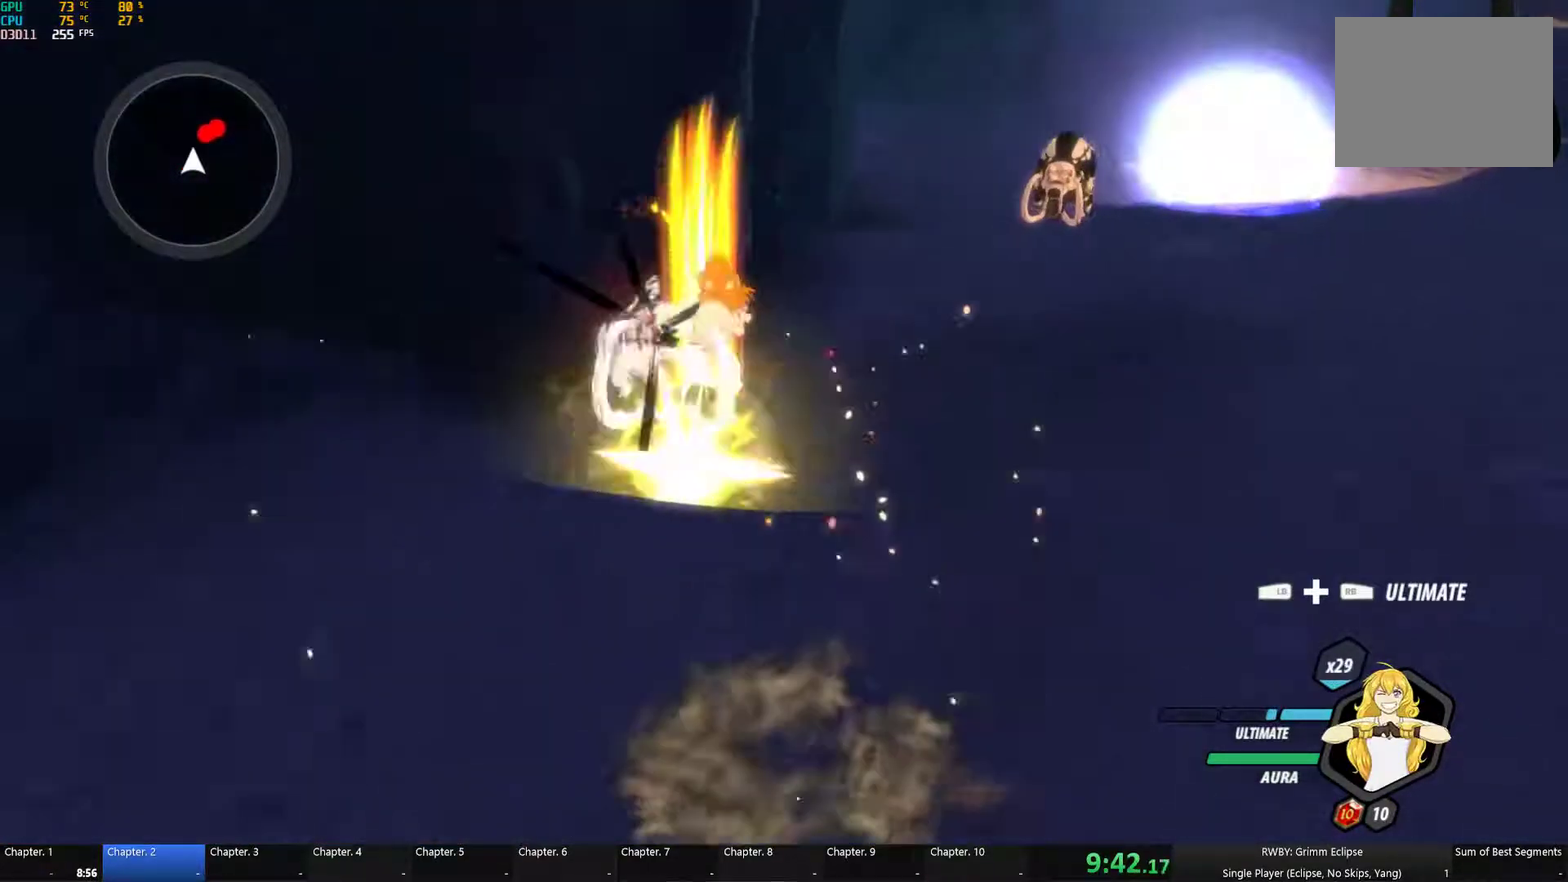
{"buttons": ["B"], "left_stick": "up-right", "right_stick": "center", "events": [[33, "B", "up"], [50, "left_stick", "up-left"], [67, "A", "down"], [100, "L1", "down"], [117, "A", "up"], [117, "Y", "down"], [200, "L1", "up"], [233, "B", "down"], [233, "Y", "up"], [233, "left_stick", "up-right"], [317, "B", "up"], [350, "L1", "down"], [400, "Y", "down"], [467, "L1", "up"], [500, "B", "down"], [500, "Y", "up"]]}
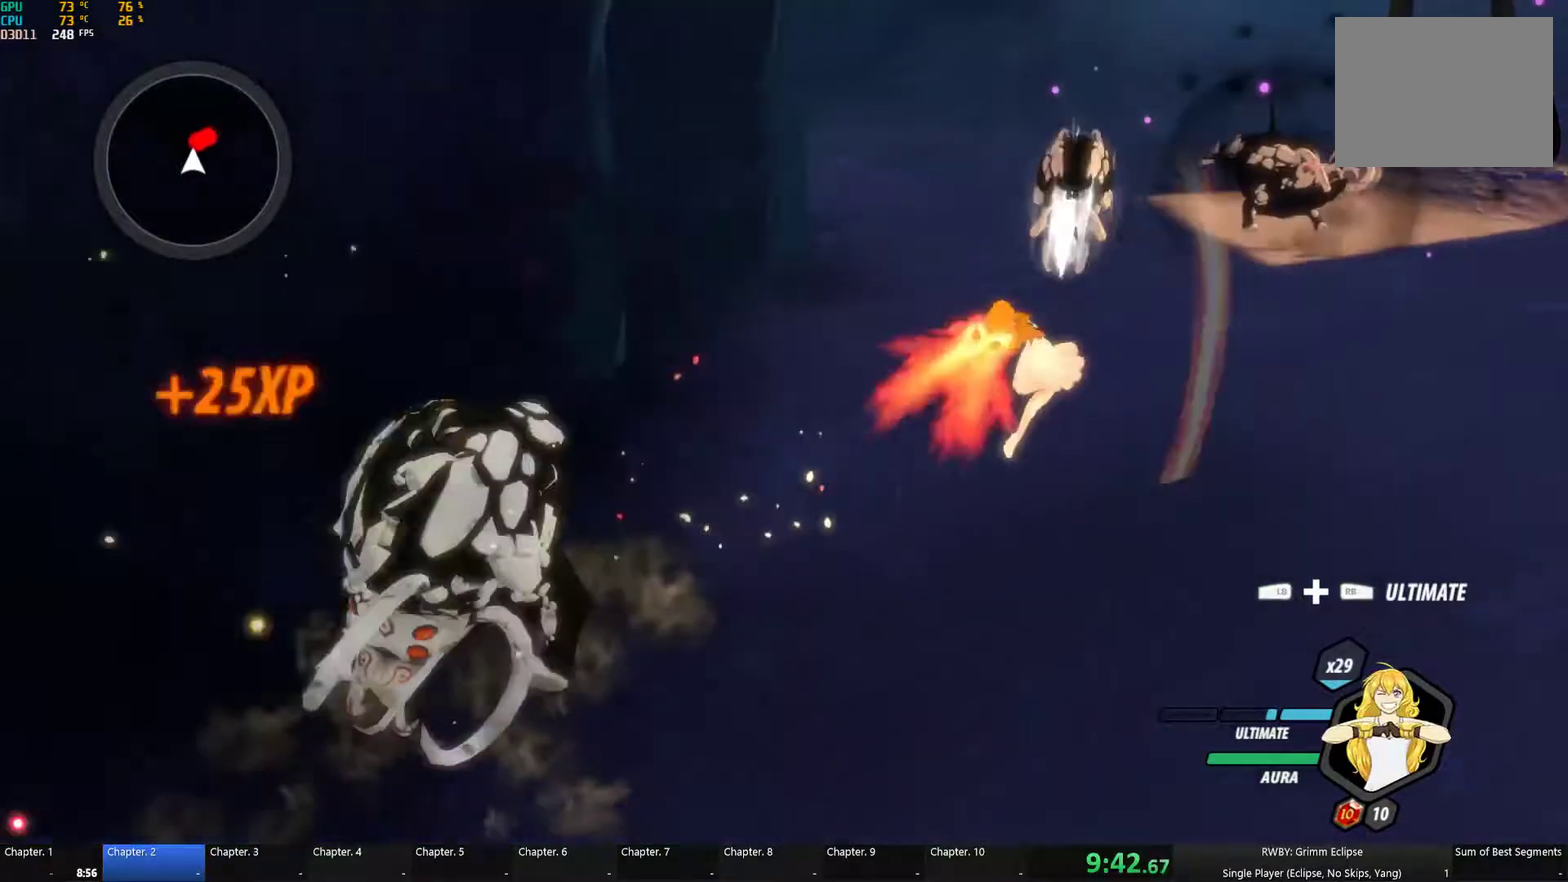
{"buttons": ["R1"], "left_stick": "up", "right_stick": "center", "events": [[67, "B", "up"], [100, "L1", "down"], [150, "Y", "down"], [250, "B", "down"], [250, "L1", "up"], [267, "Y", "up"], [350, "left_stick", "up"], [383, "B", "up"], [400, "L1", "down"], [400, "R1", "down"], [500, "L1", "up"]]}
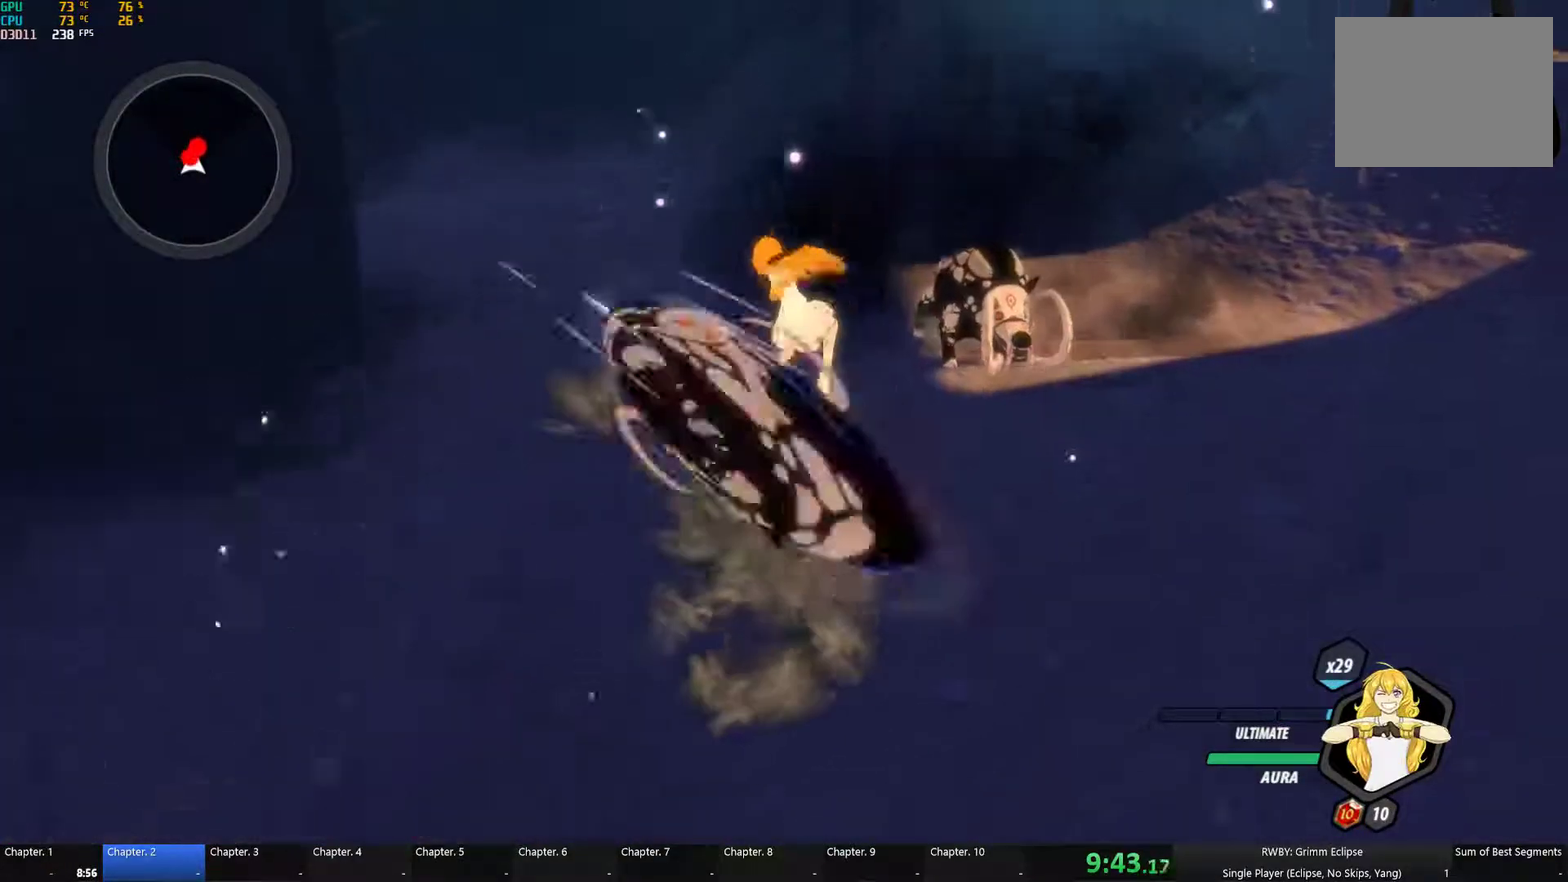
{"buttons": [], "left_stick": "center", "right_stick": "center", "events": [[17, "R1", "up"], [50, "L1", "down"], [83, "R1", "down"], [200, "L1", "up"], [233, "R1", "up"], [467, "left_stick", "center"]]}
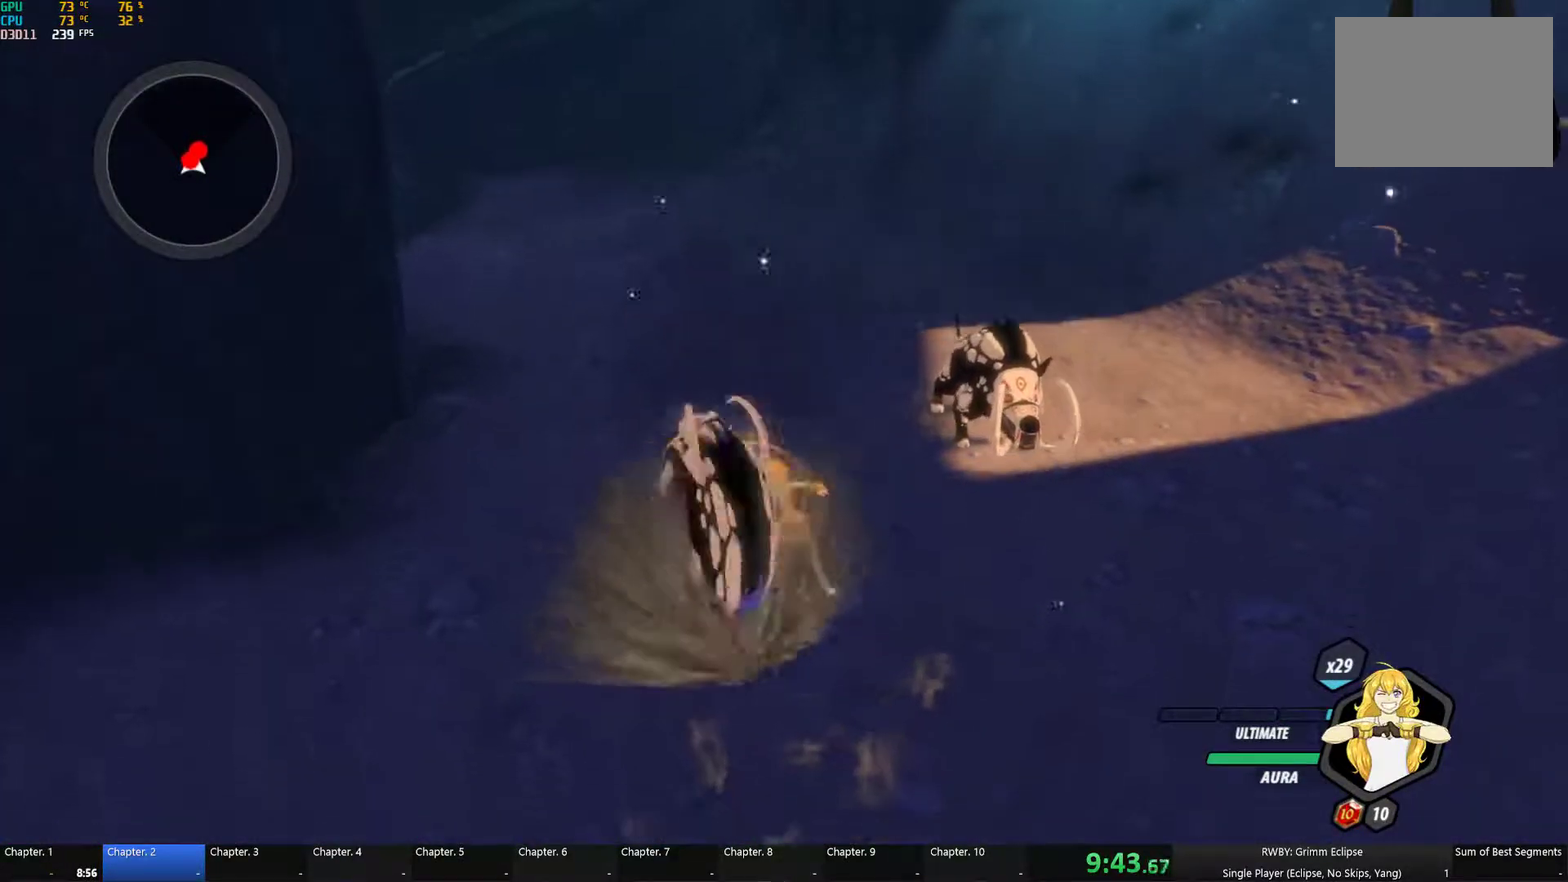
{"buttons": [], "left_stick": "down-right", "right_stick": "center", "events": [[250, "right_stick", "left"], [283, "left_stick", "right"], [467, "left_stick", "down-right"], [500, "right_stick", "center"]]}
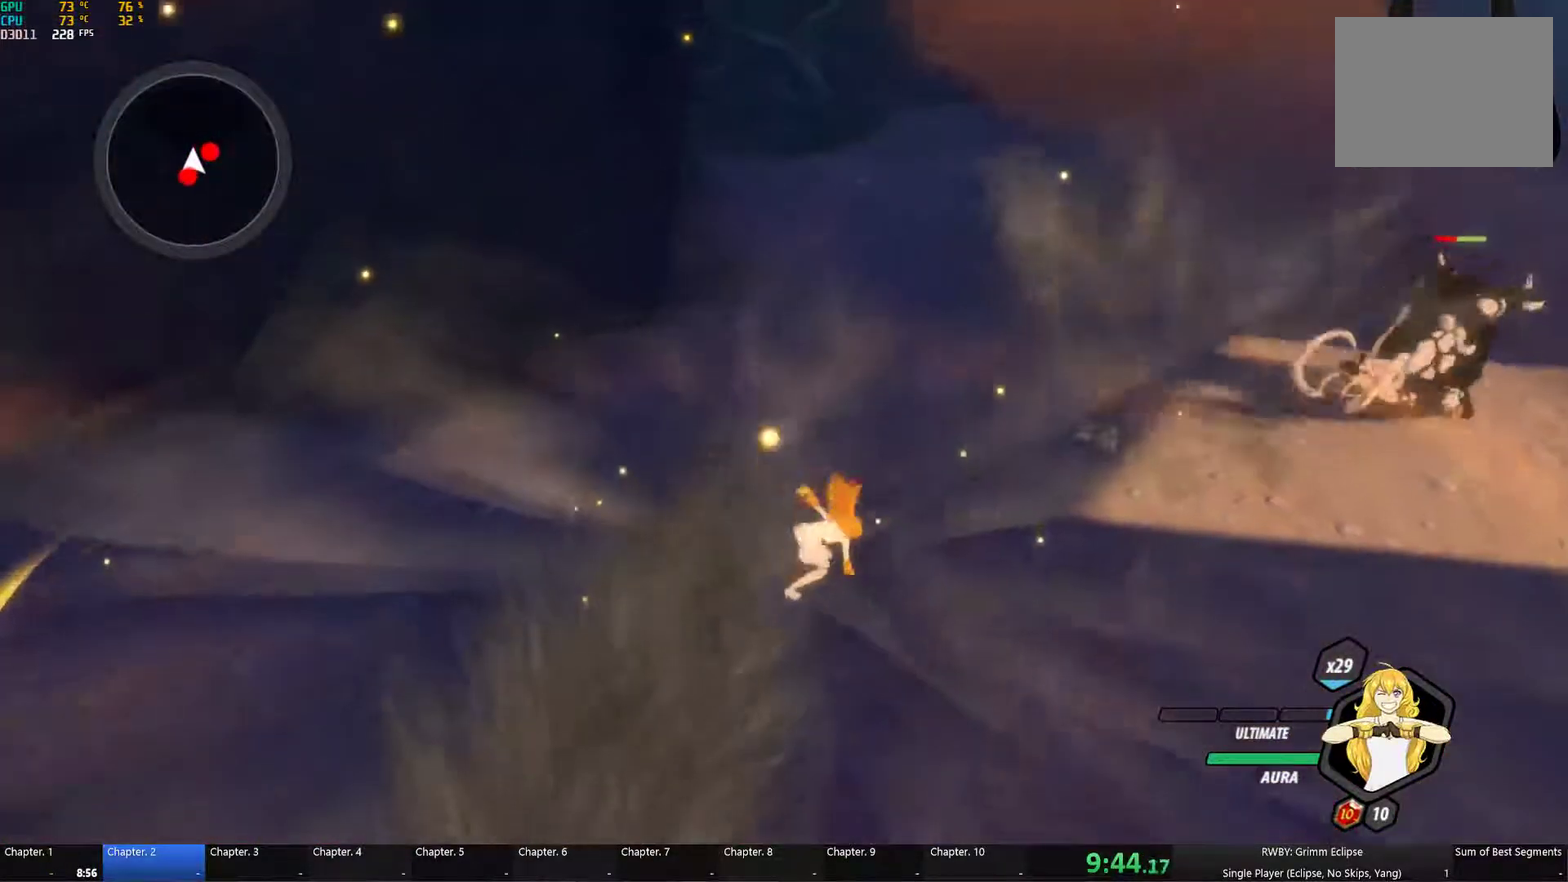
{"buttons": ["A", "L1"], "left_stick": "down", "right_stick": "center", "events": [[133, "left_stick", "down"], [167, "A", "down"], [183, "L1", "down"], [217, "B", "down"], [233, "A", "up"], [233, "Y", "down"], [267, "B", "up"], [300, "L1", "up"], [350, "B", "down"], [367, "Y", "up"], [433, "B", "up"], [500, "A", "down"], [500, "L1", "down"]]}
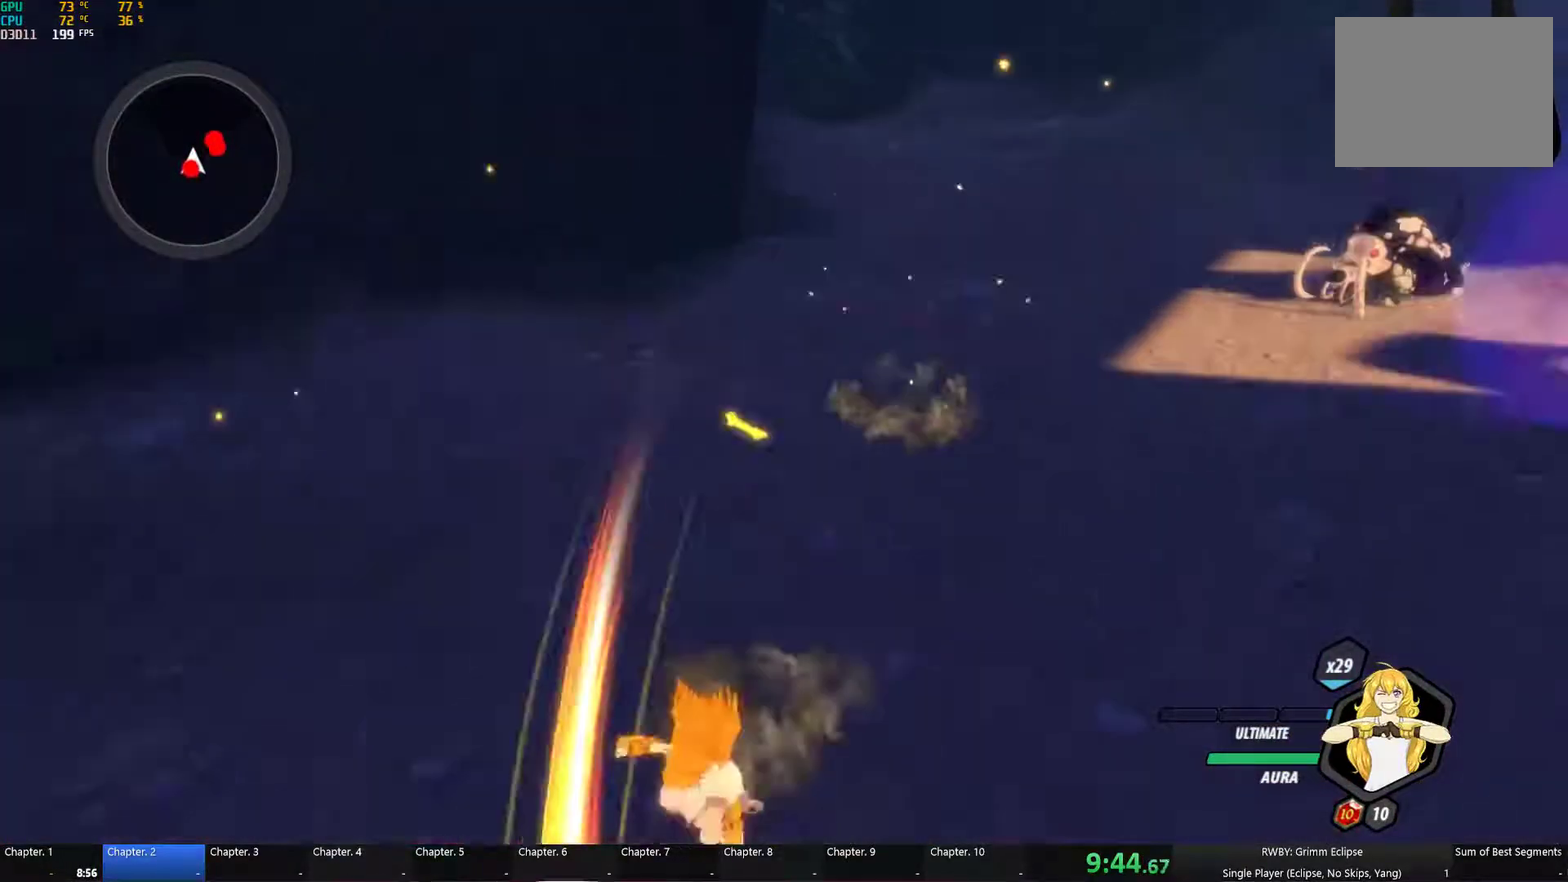
{"buttons": ["B"], "left_stick": "down", "right_stick": "center", "events": [[33, "A", "up"], [33, "Y", "down"], [100, "L1", "up"], [167, "Y", "up"], [183, "B", "down"], [284, "B", "up"], [334, "A", "down"], [367, "L1", "down"], [367, "Y", "down"], [400, "A", "up"], [467, "L1", "up"], [500, "B", "down"], [500, "Y", "up"]]}
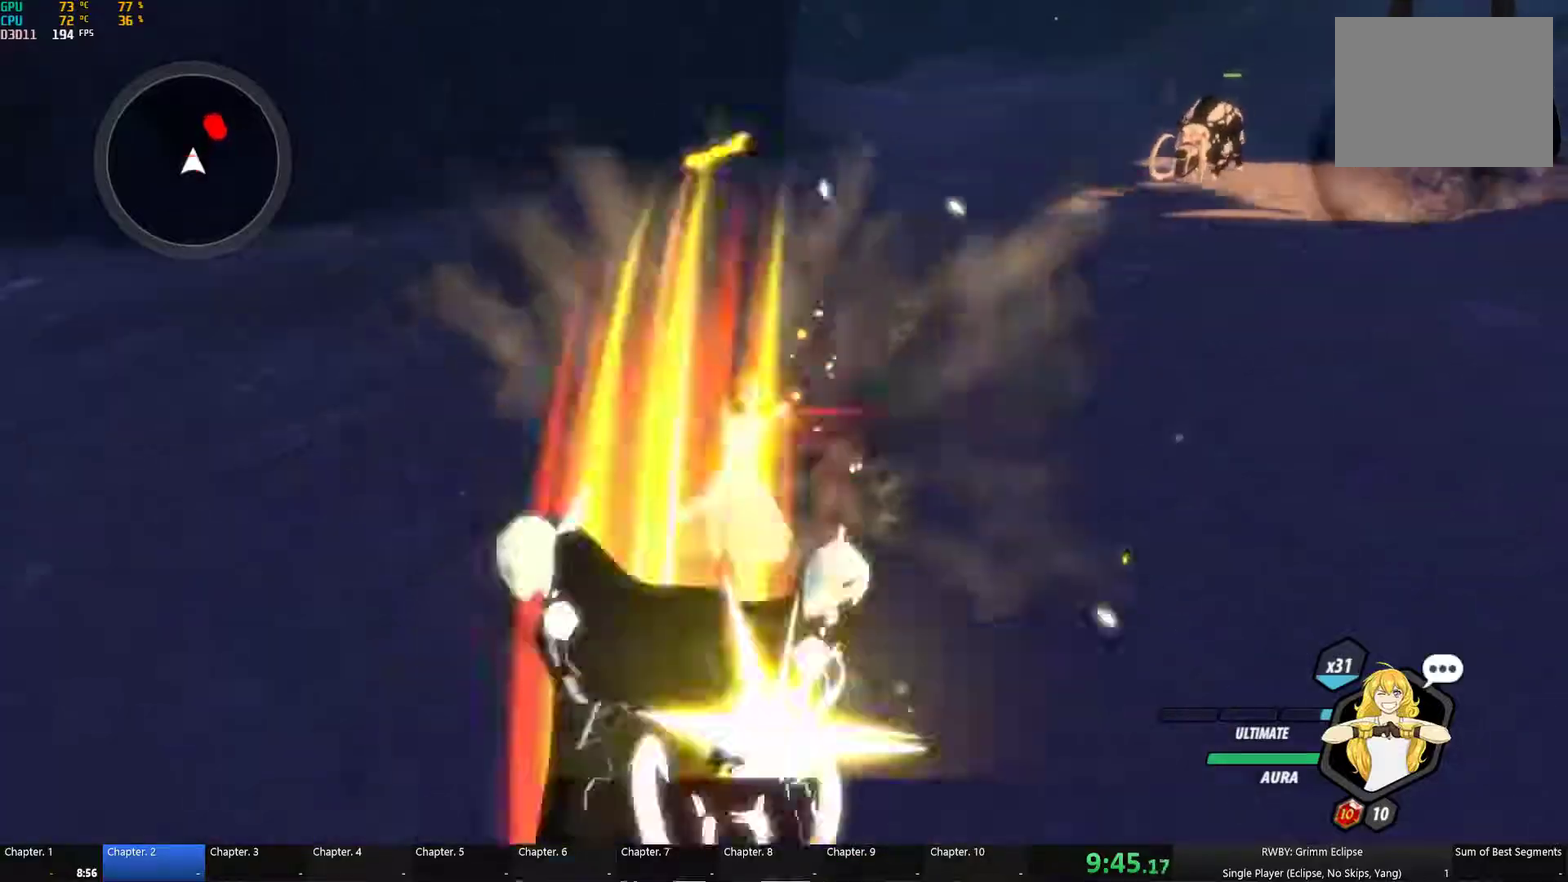
{"buttons": ["Y", "L1"], "left_stick": "up-right", "right_stick": "center", "events": [[84, "B", "up"], [167, "L1", "down"], [184, "Y", "down"], [267, "L1", "up"], [300, "B", "down"], [300, "Y", "up"], [384, "B", "up"], [384, "left_stick", "down-right"], [450, "L1", "down"], [467, "Y", "down"], [484, "left_stick", "up-right"]]}
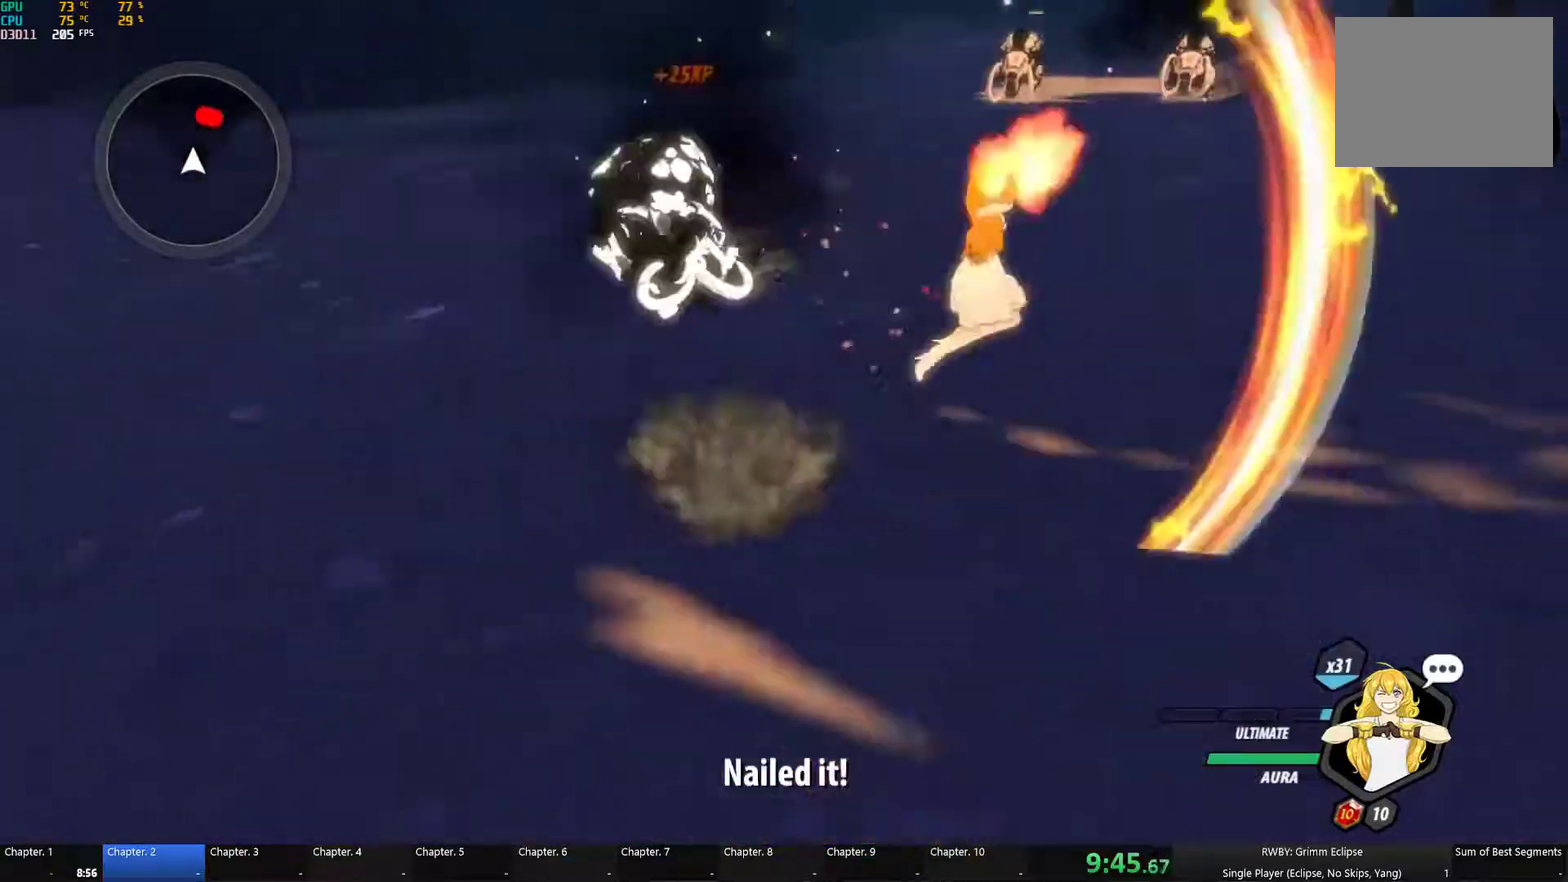
{"buttons": ["A", "L1"], "left_stick": "up-right", "right_stick": "center", "events": [[67, "L1", "up"], [67, "Y", "up"], [100, "B", "down"], [150, "B", "up"], [167, "A", "down"], [217, "L1", "down"], [234, "A", "up"], [250, "Y", "down"], [367, "B", "down"], [367, "L1", "up"], [367, "Y", "up"], [450, "A", "down"], [450, "B", "up"], [500, "L1", "down"]]}
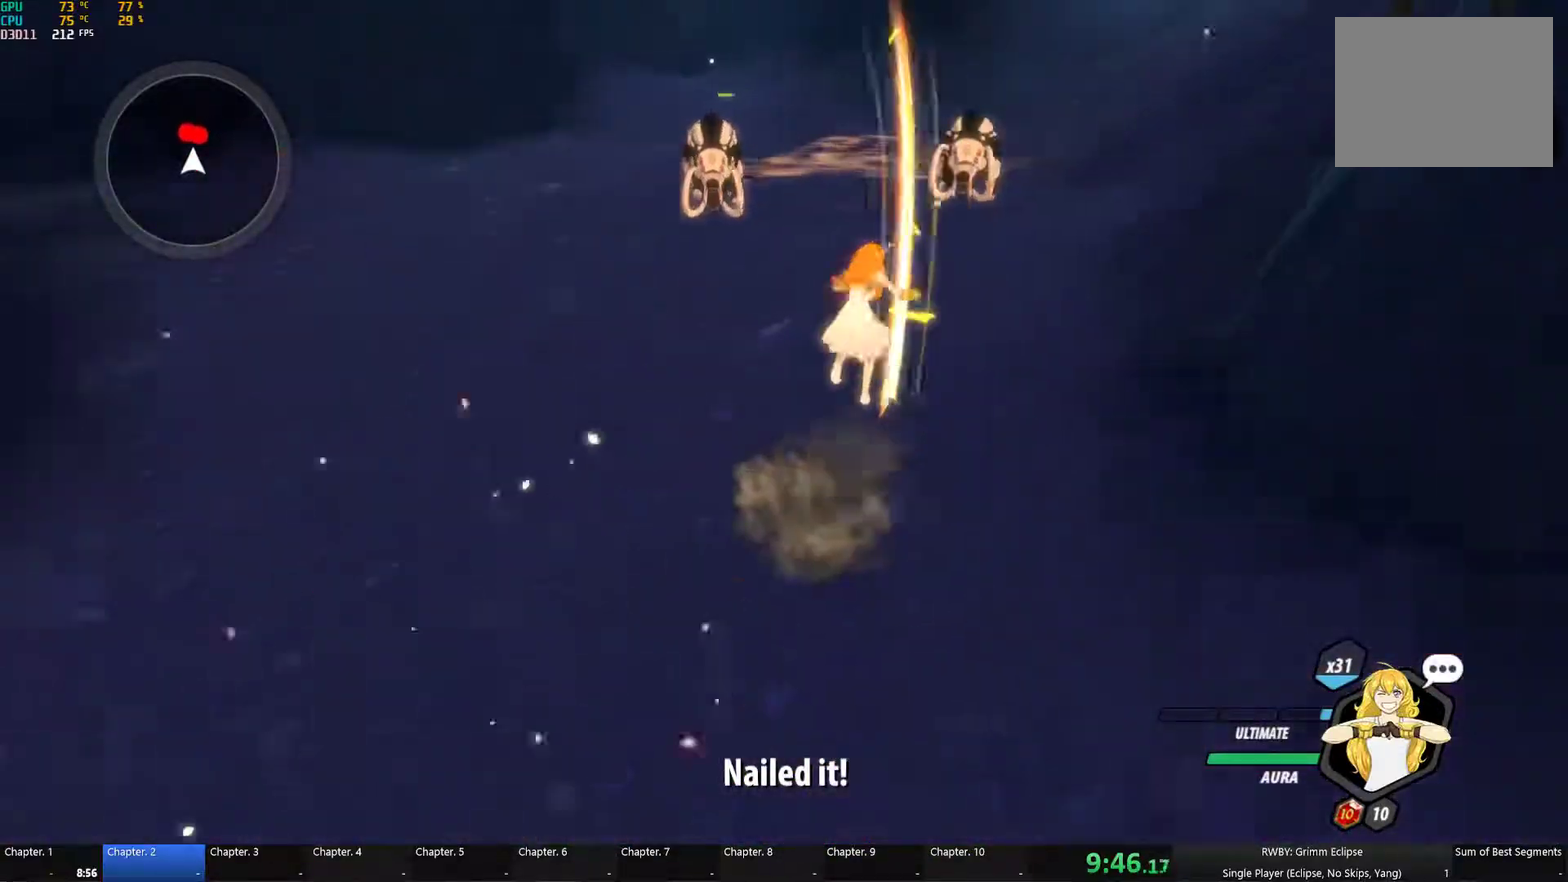
{"buttons": ["A", "L1"], "left_stick": "up", "right_stick": "center", "events": [[17, "A", "up"], [17, "Y", "down"], [117, "B", "down"], [117, "L1", "up"], [150, "Y", "up"], [167, "left_stick", "up"], [200, "B", "up"], [234, "L1", "down"], [267, "Y", "down"], [317, "left_stick", "up-right"], [350, "L1", "up"], [367, "left_stick", "up"], [400, "Y", "up"], [417, "B", "down"], [484, "B", "up"], [500, "A", "down"], [500, "L1", "down"]]}
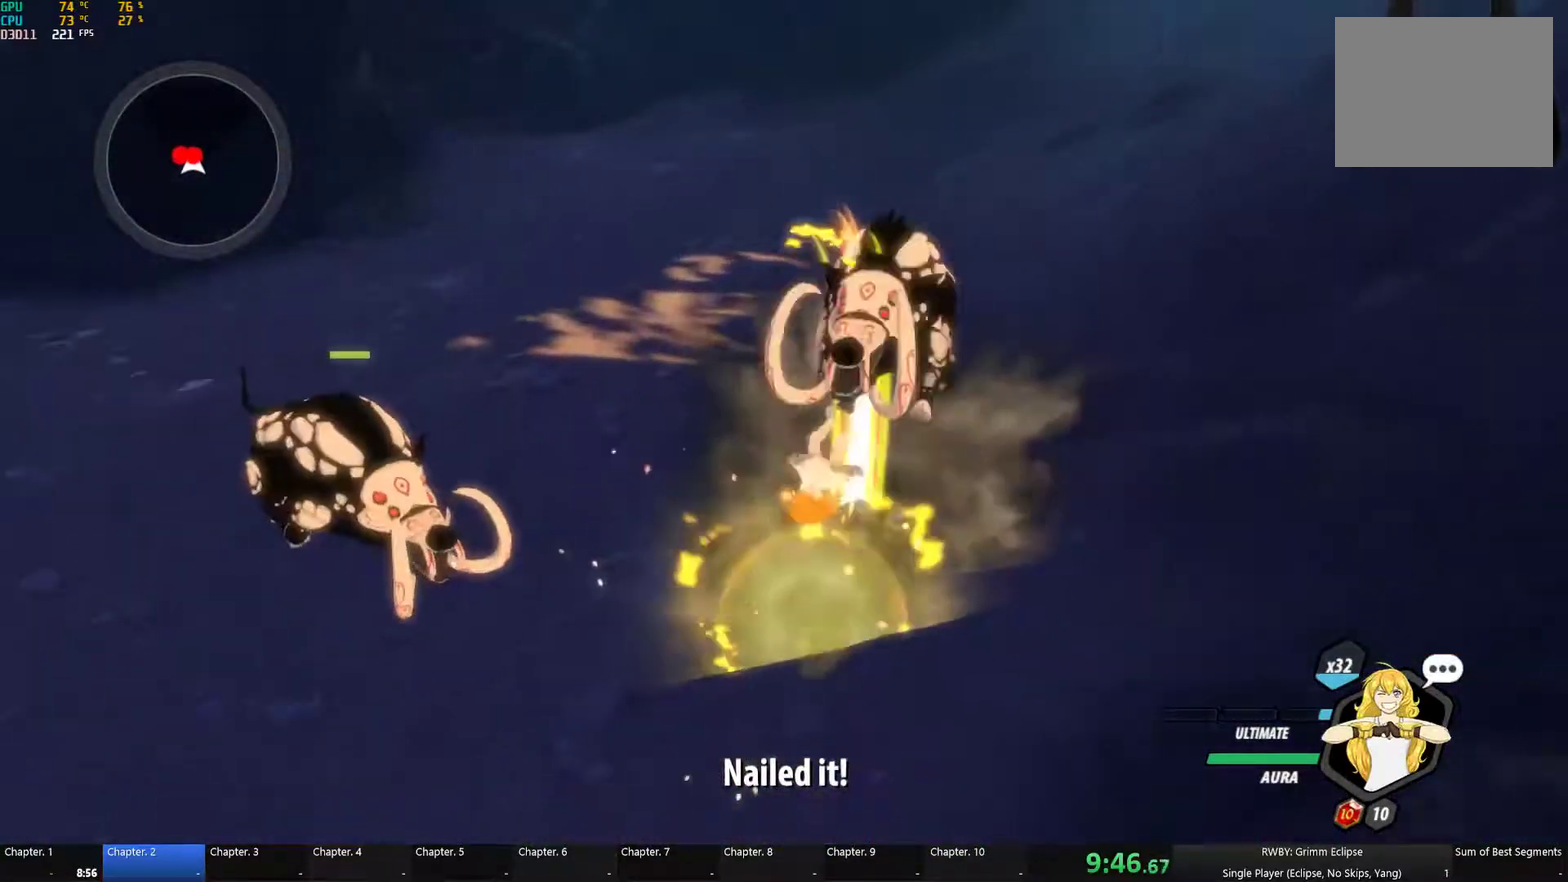
{"buttons": ["B"], "left_stick": "up", "right_stick": "center", "events": [[50, "A", "up"], [50, "Y", "down"], [134, "L1", "up"], [150, "B", "down"], [150, "Y", "up"], [250, "B", "up"], [267, "L1", "down"], [300, "Y", "down"], [384, "L1", "up"], [417, "B", "down"], [417, "Y", "up"]]}
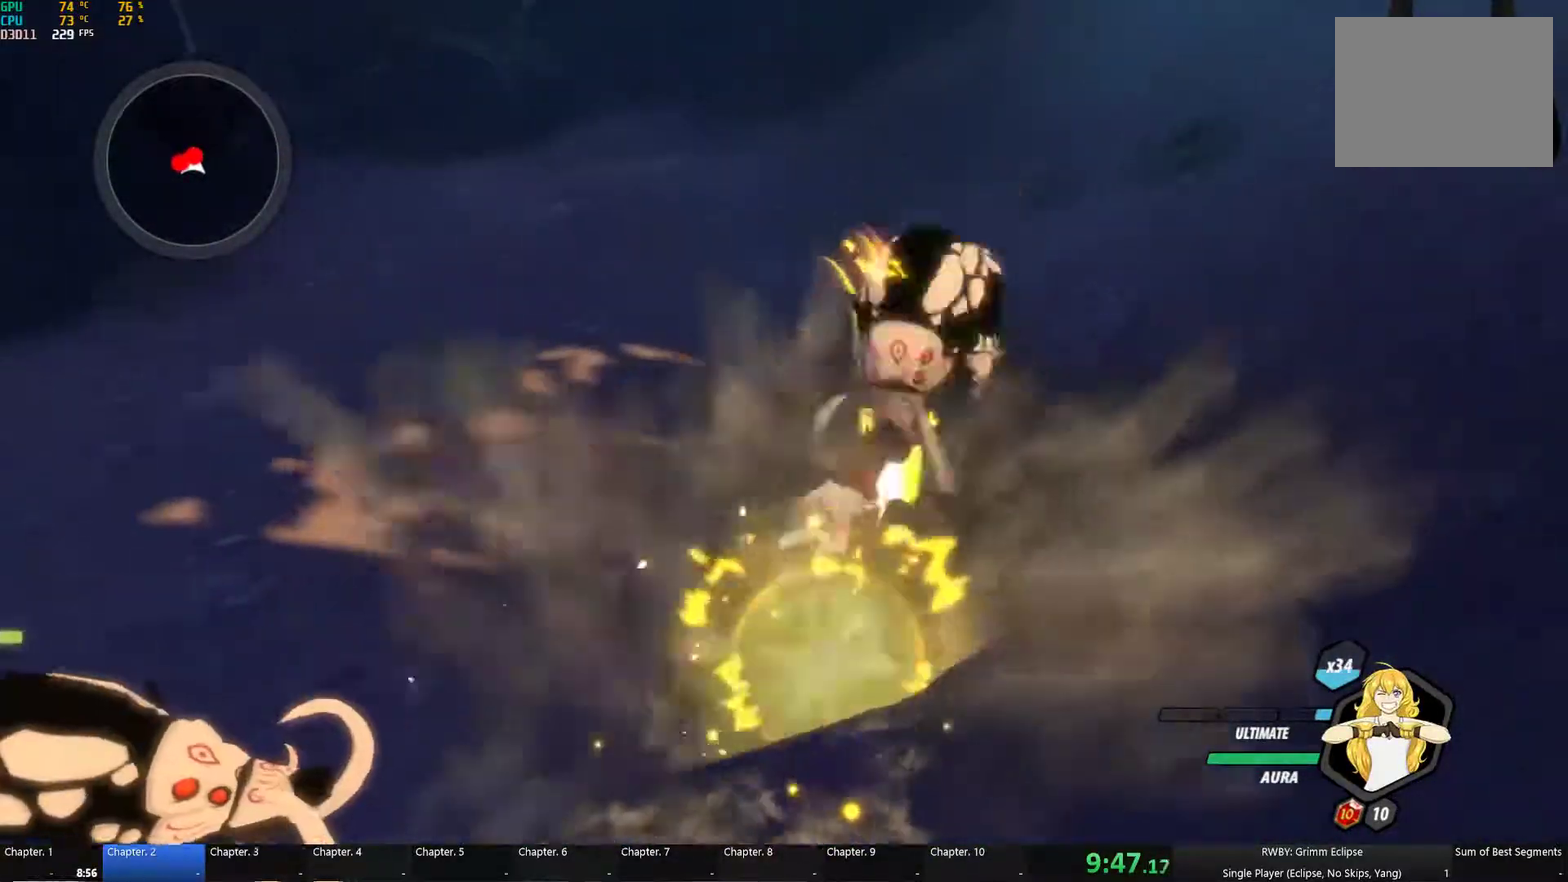
{"buttons": ["B"], "left_stick": "up-right", "right_stick": "center", "events": [[17, "B", "up"], [17, "L1", "down"], [84, "Y", "down"], [117, "left_stick", "up-right"], [150, "L1", "up"], [184, "B", "down"], [217, "Y", "up"], [250, "B", "up"], [284, "A", "down"], [317, "L1", "down"], [334, "A", "up"], [334, "Y", "down"], [450, "L1", "up"], [467, "B", "down"], [467, "Y", "up"]]}
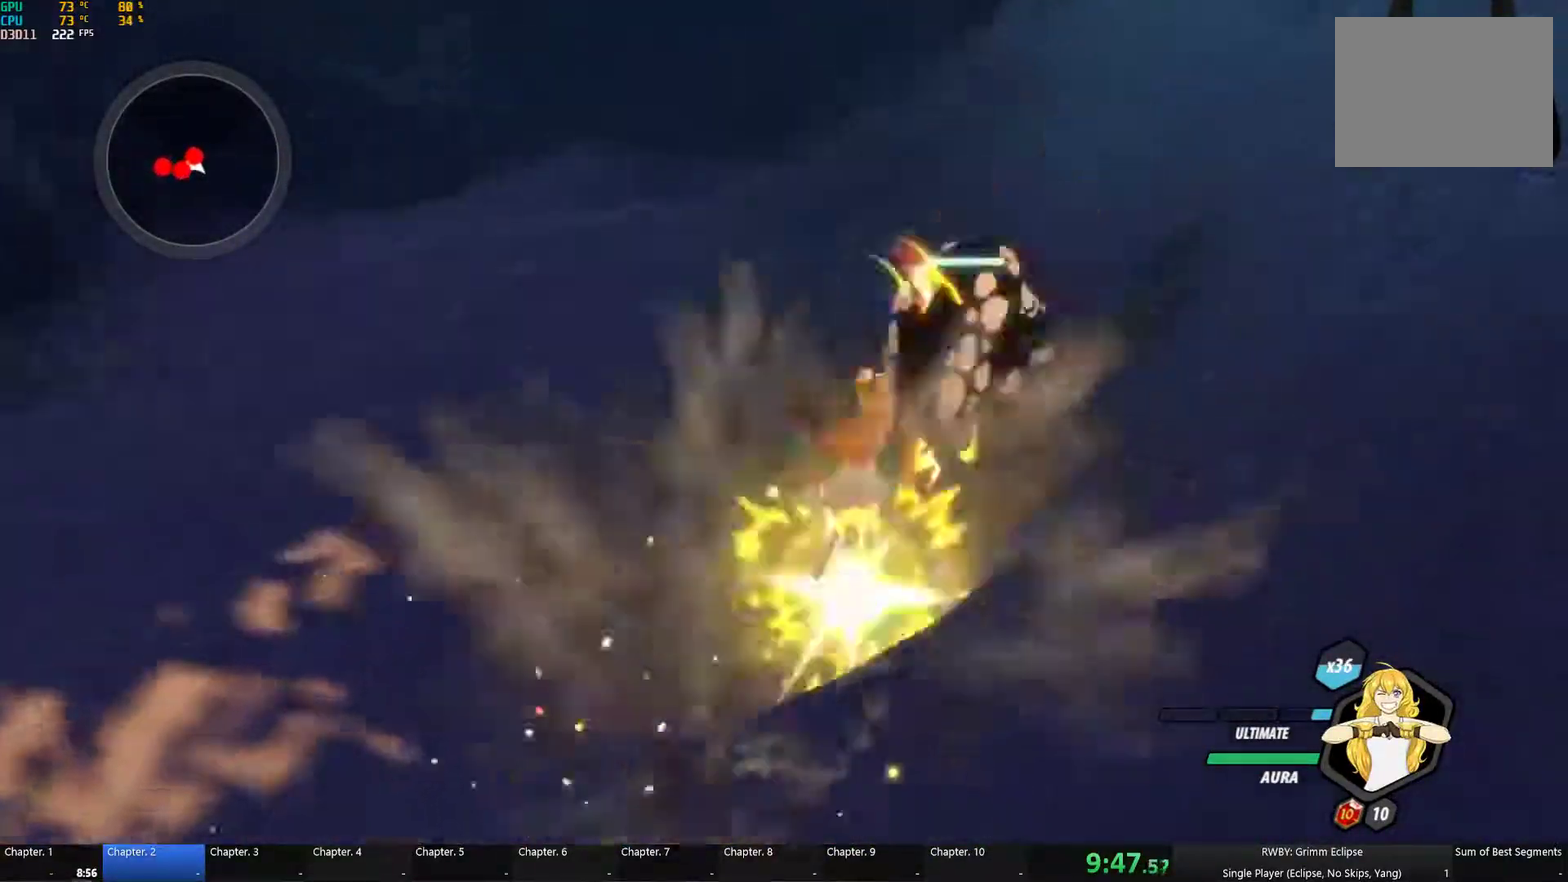
{"buttons": ["B"], "left_stick": "up-right", "right_stick": "center", "events": [[50, "B", "up"], [67, "A", "down"], [84, "L1", "down"], [117, "A", "up"], [117, "Y", "down"], [234, "B", "down"], [234, "L1", "up"], [250, "Y", "up"], [300, "B", "up"], [334, "A", "down"], [350, "L1", "down"], [384, "A", "up"], [384, "Y", "down"], [467, "L1", "up"], [500, "B", "down"], [500, "Y", "up"]]}
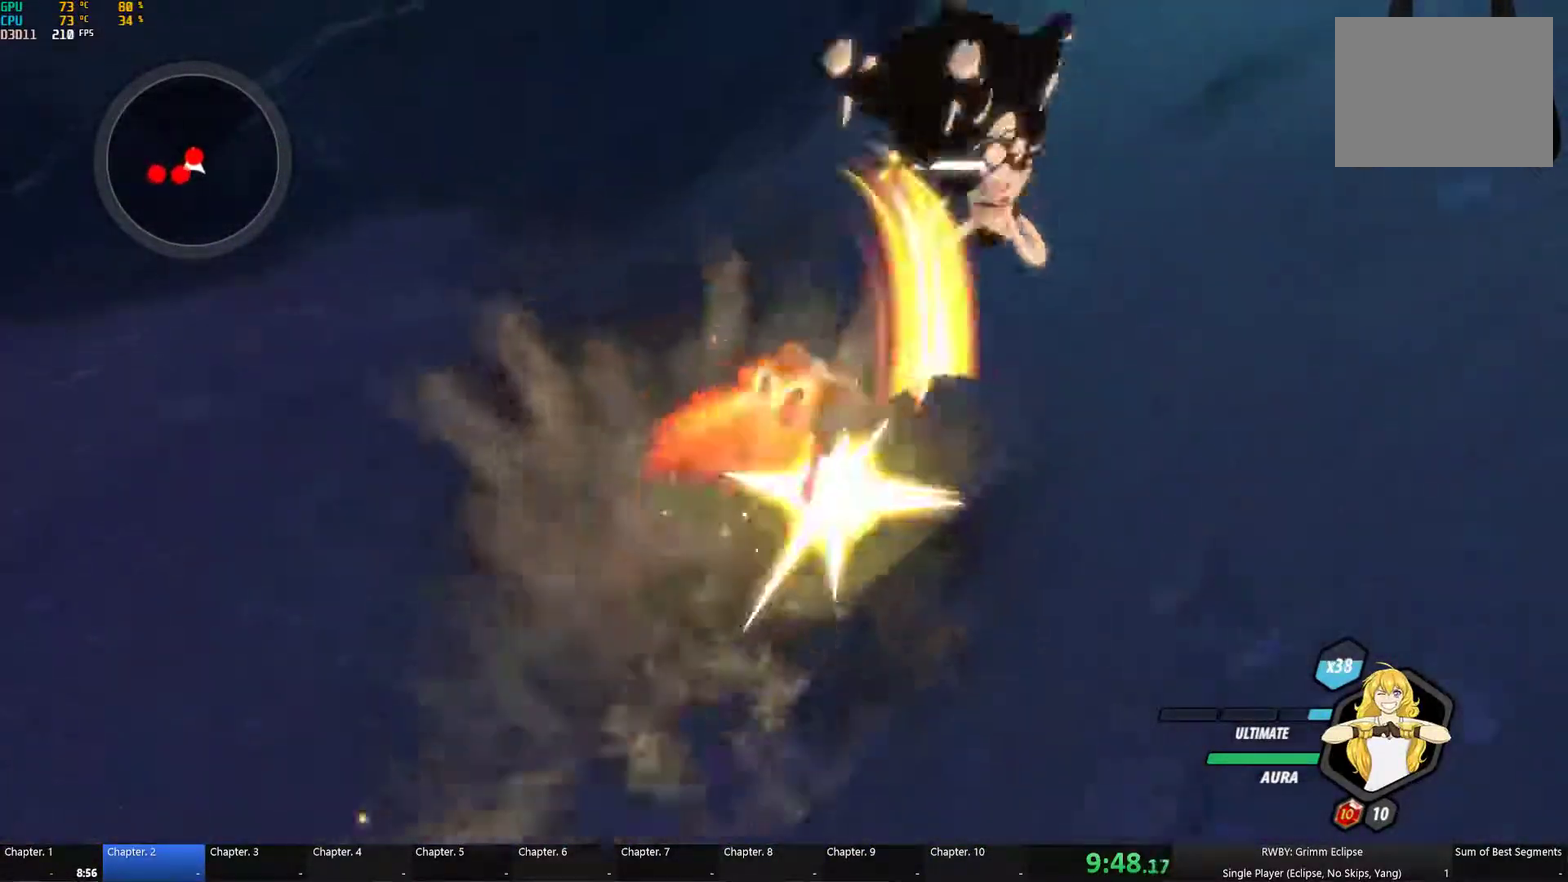
{"buttons": ["Y", "L1"], "left_stick": "up-right", "right_stick": "center", "events": [[67, "B", "up"], [100, "A", "down"], [117, "L1", "down"], [150, "A", "up"], [150, "Y", "down"], [250, "L1", "up"], [284, "B", "down"], [284, "Y", "up"], [367, "A", "down"], [367, "B", "up"], [367, "L1", "down"], [434, "A", "up"], [434, "Y", "down"]]}
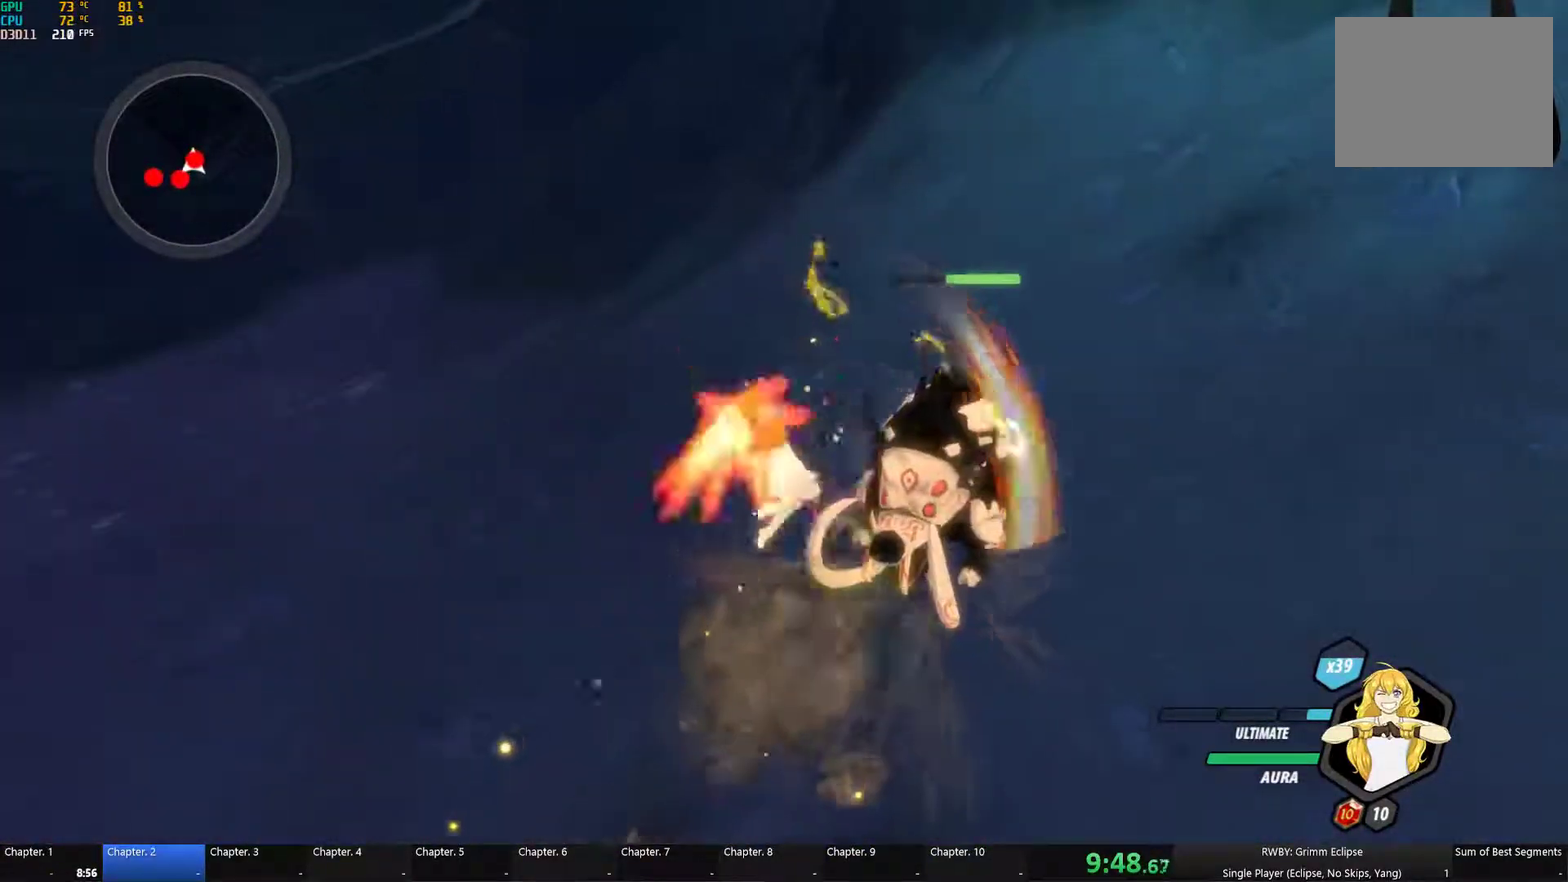
{"buttons": ["Y", "L1"], "left_stick": "down", "right_stick": "center", "events": [[34, "L1", "up"], [50, "B", "down"], [50, "Y", "up"], [134, "B", "up"], [184, "L1", "down"], [184, "Y", "down"], [300, "L1", "up"], [300, "left_stick", "center"], [317, "B", "down"], [317, "Y", "up"], [400, "B", "up"], [434, "A", "down"], [434, "left_stick", "down"], [467, "L1", "down"], [467, "Y", "down"], [484, "A", "up"]]}
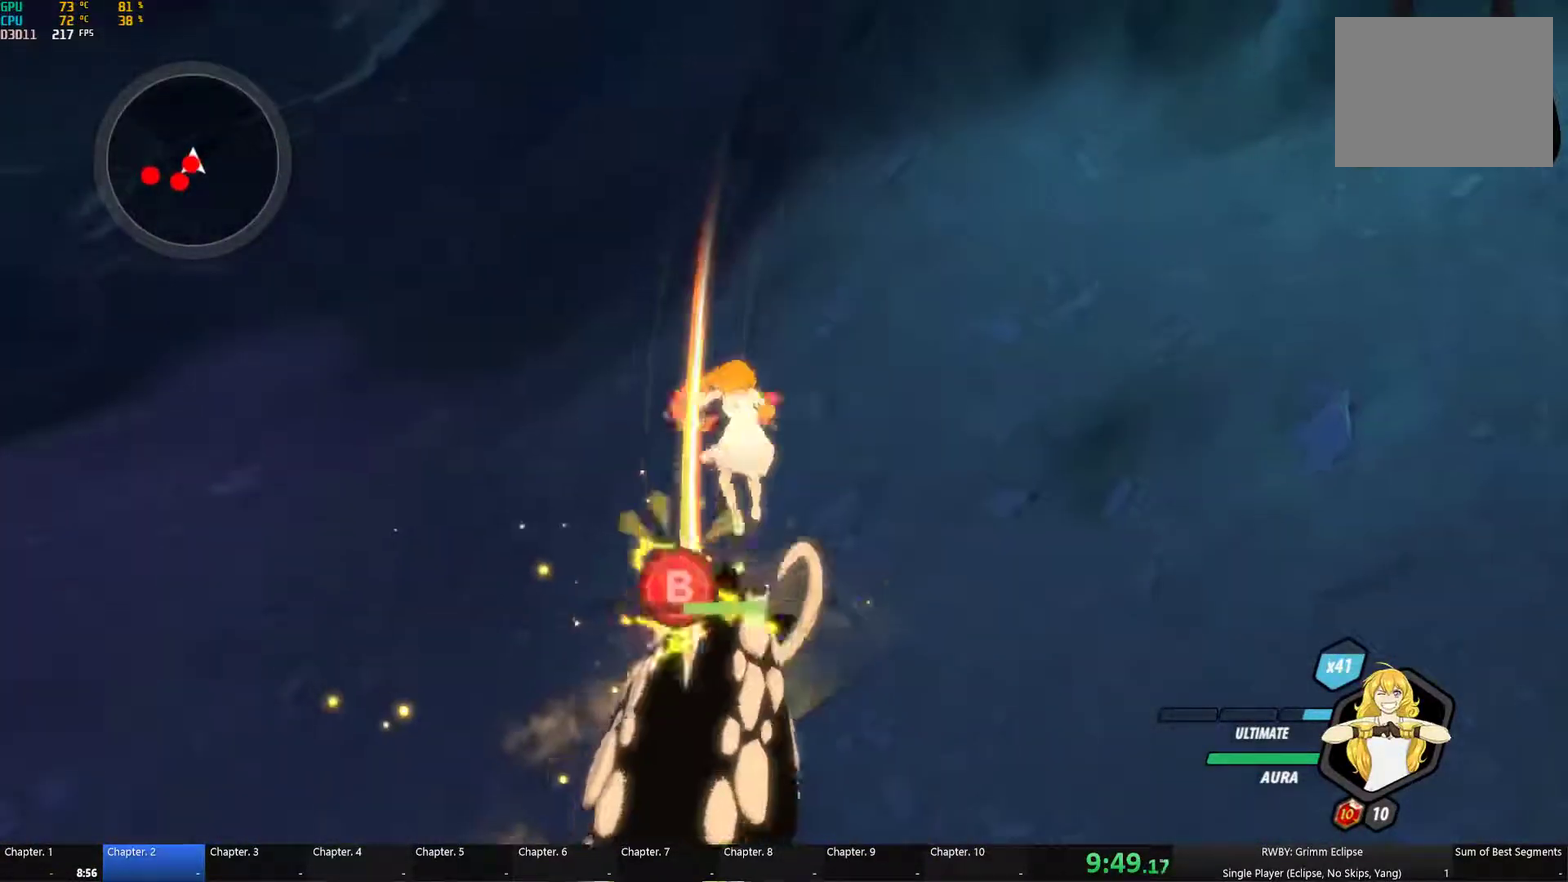
{"buttons": [], "left_stick": "down", "right_stick": "center", "events": [[100, "L1", "up"], [117, "B", "down"], [117, "Y", "up"], [167, "B", "up"], [217, "A", "down"], [300, "A", "up"], [300, "Y", "down"], [317, "left_stick", "down-left"], [450, "left_stick", "down"], [467, "Y", "up"]]}
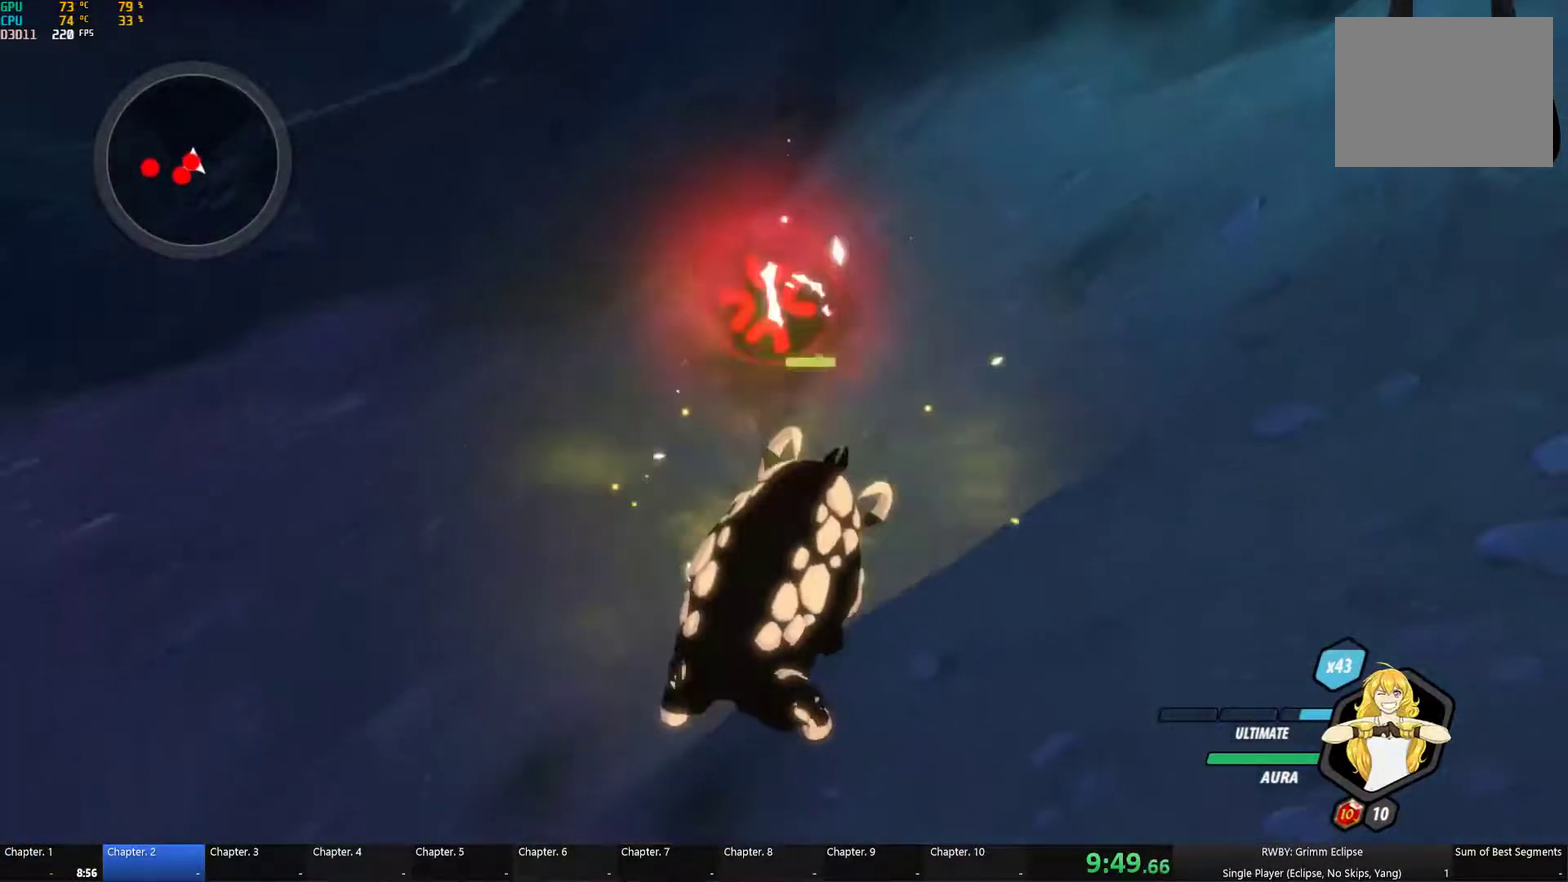
{"buttons": ["Y"], "left_stick": "center", "right_stick": "center", "events": [[150, "left_stick", "center"], [250, "Y", "down"], [267, "L2", "down"], [367, "L2", "up"]]}
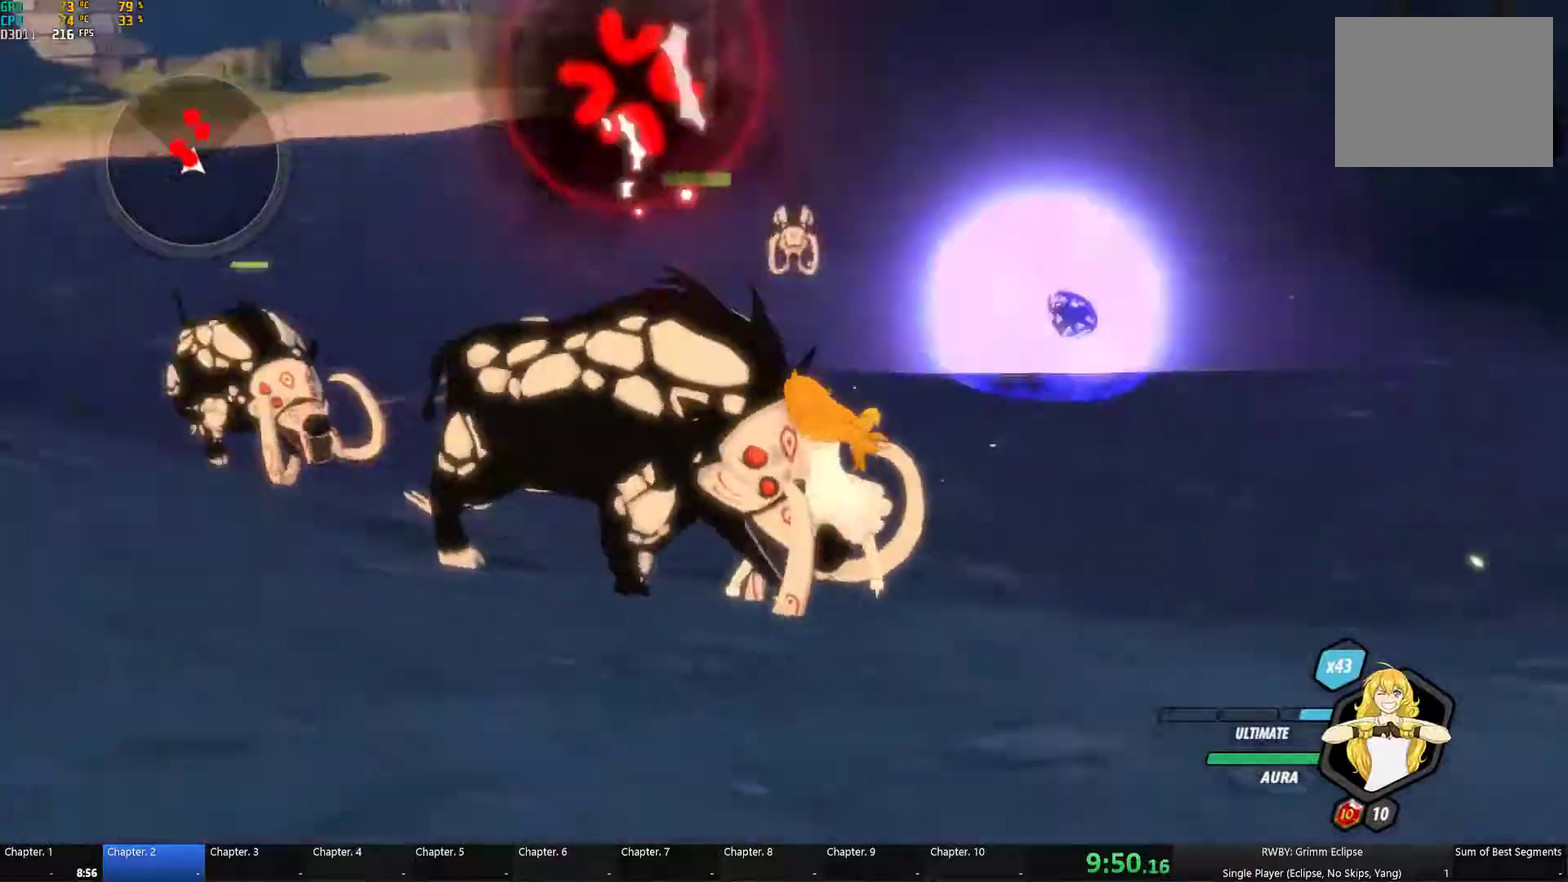
{"buttons": [], "left_stick": "center", "right_stick": "center", "events": [[317, "Y", "up"]]}